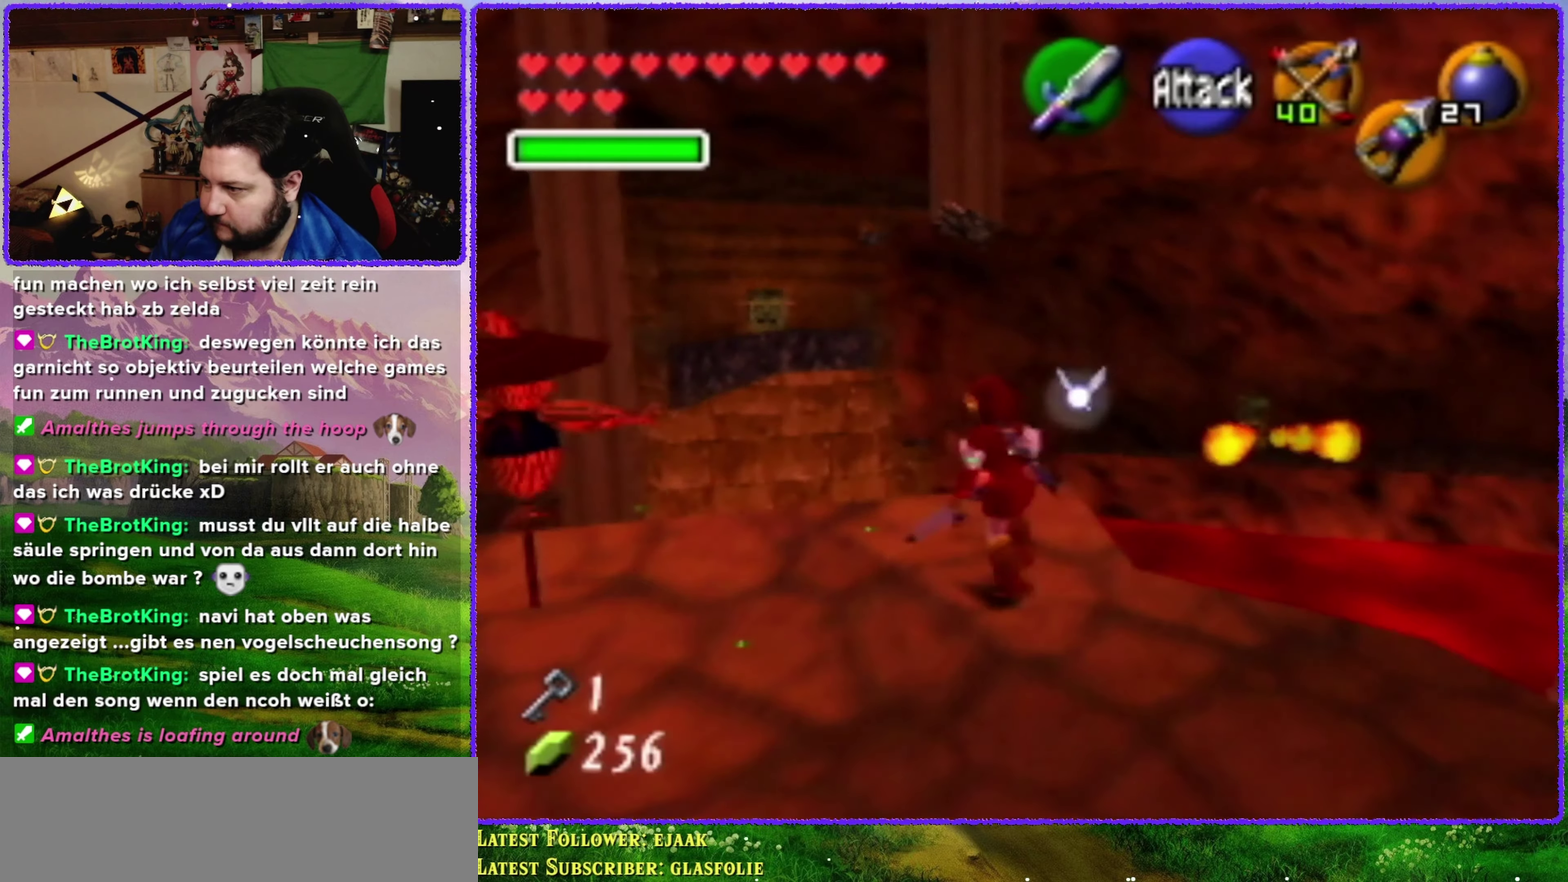
Gameplay with a controller (Nintendo layout); each line is a JSON object with the inputs held at the frame after it. "events" lists button and stick changes between this image and that frame as [ms after this image, input, new state], when the widget could be followed in between. Not read: L1 L3 R3.
{"buttons": [], "left_stick": "center", "events": [[50, "left_stick", "center"], [300, "C_UP", "down"], [400, "C_UP", "up"]]}
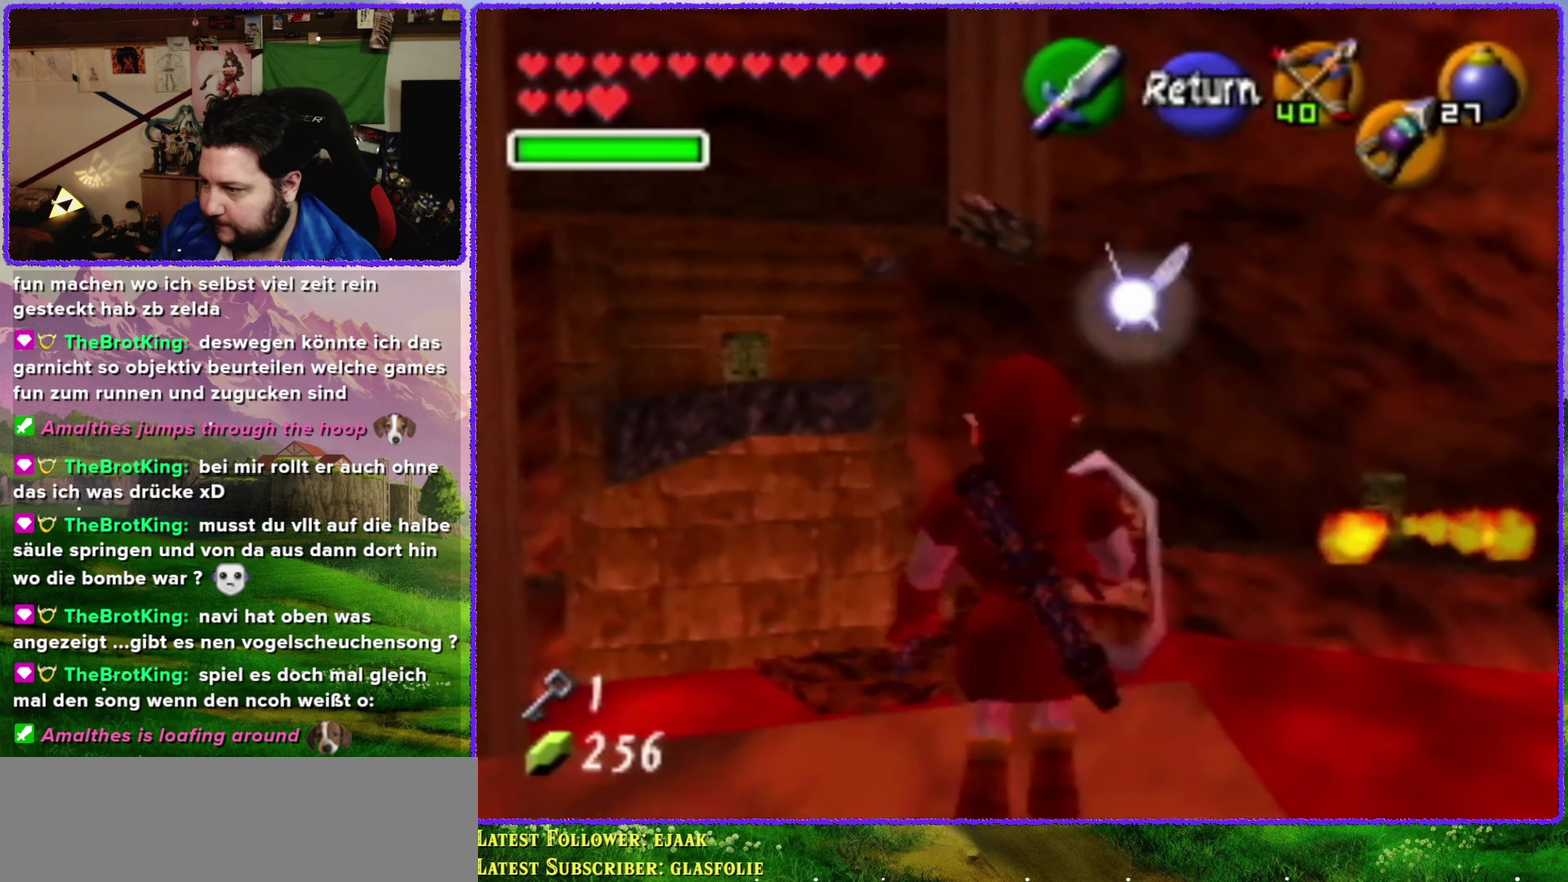
{"buttons": [], "left_stick": "down", "events": [[367, "left_stick", "down"]]}
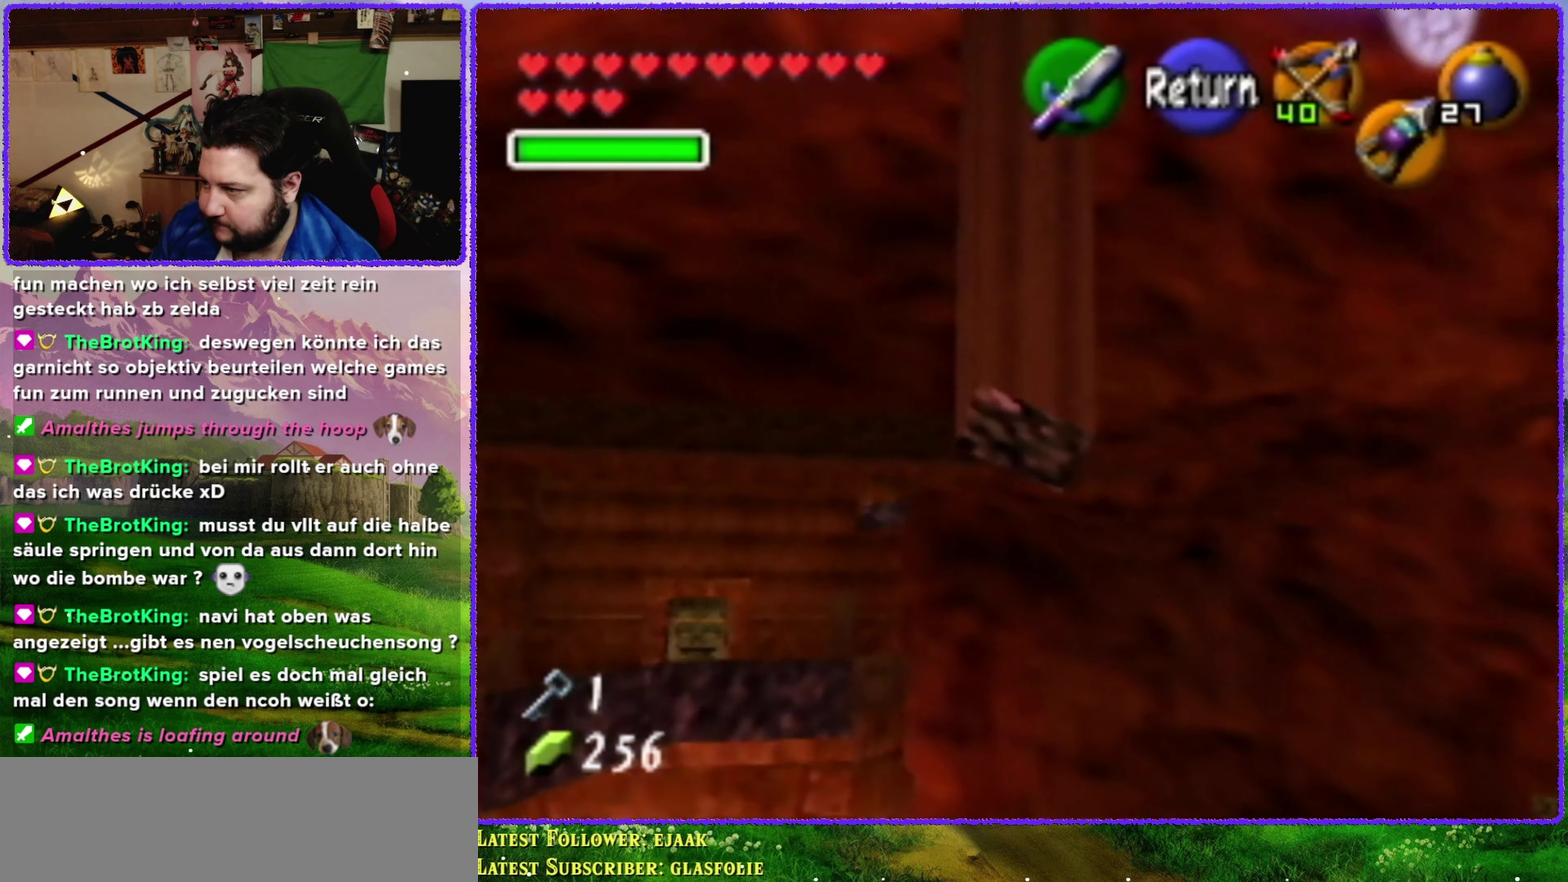
{"buttons": [], "left_stick": "up", "events": [[50, "left_stick", "center"], [167, "left_stick", "up-left"], [384, "left_stick", "up"]]}
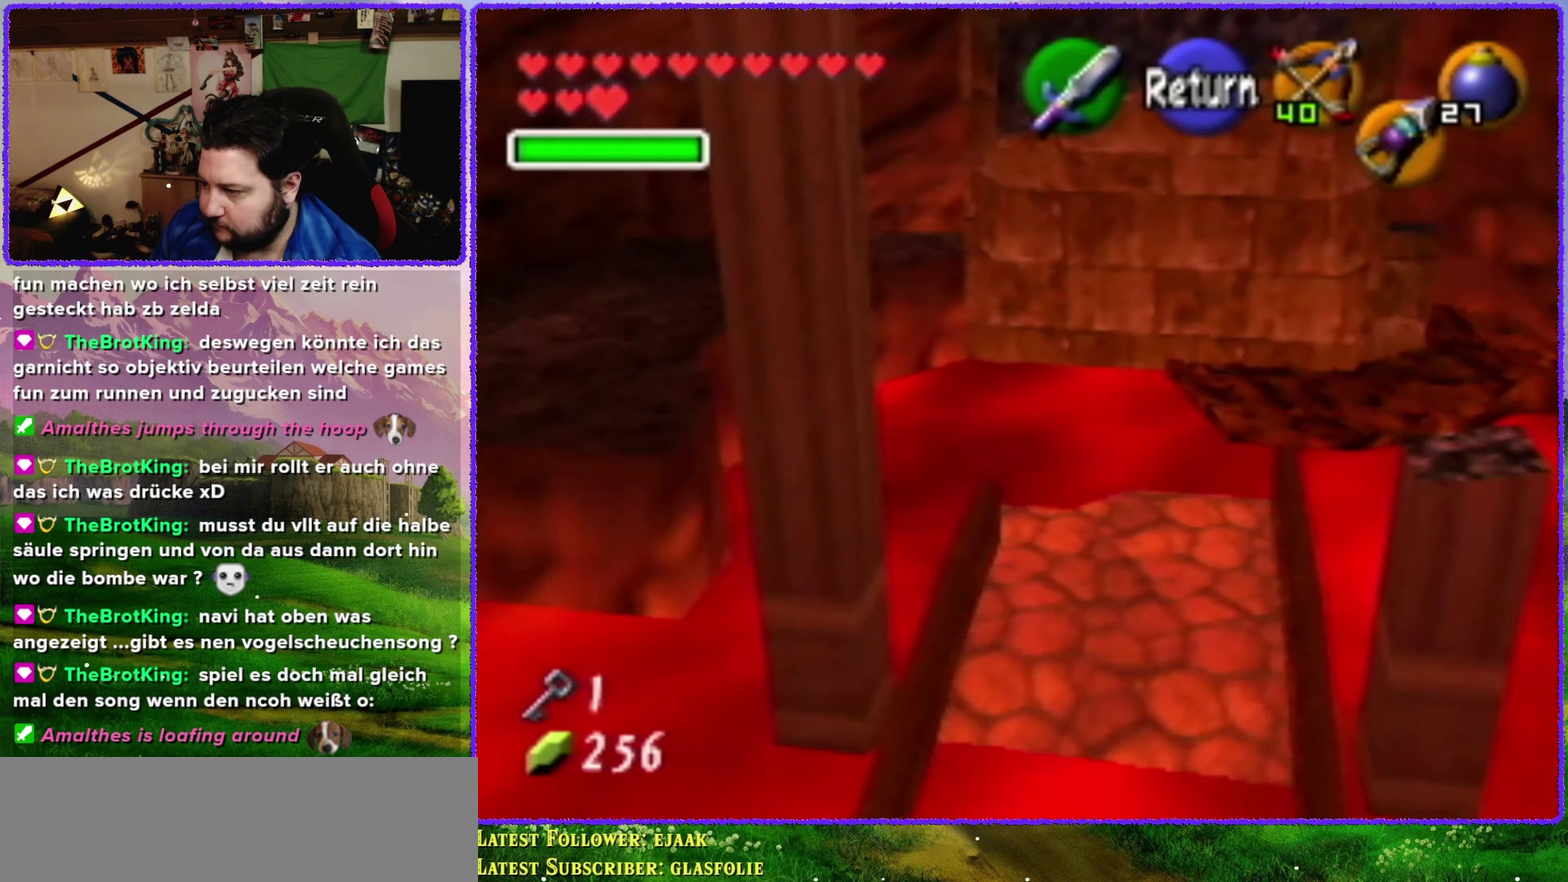
{"buttons": [], "left_stick": "down-left", "events": [[200, "left_stick", "up-left"], [484, "left_stick", "down-left"]]}
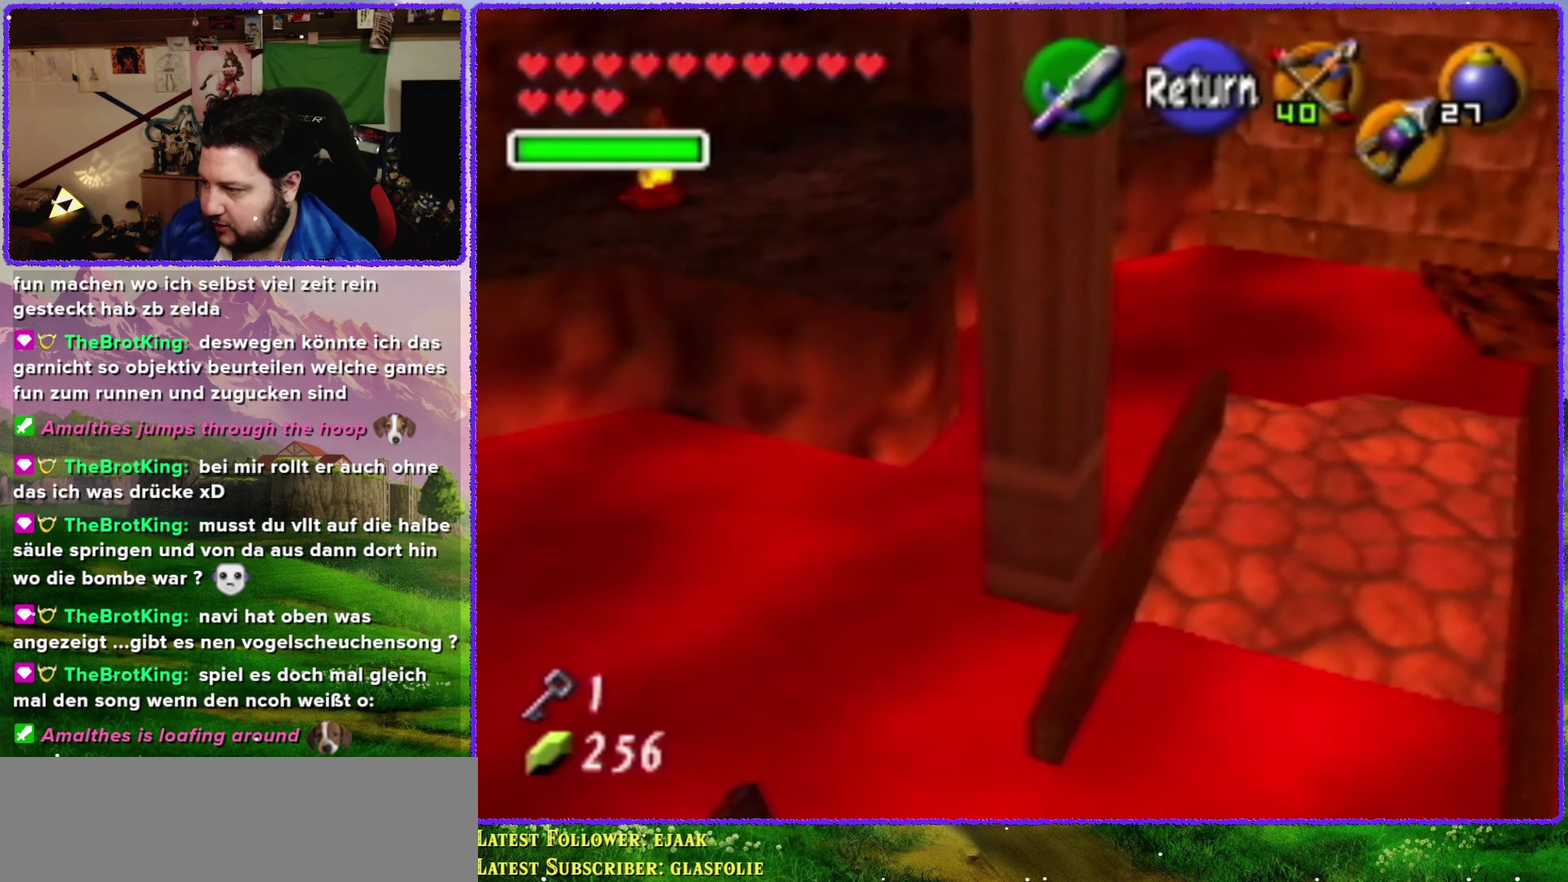
{"buttons": [], "left_stick": "center", "events": [[267, "left_stick", "left"], [334, "left_stick", "center"]]}
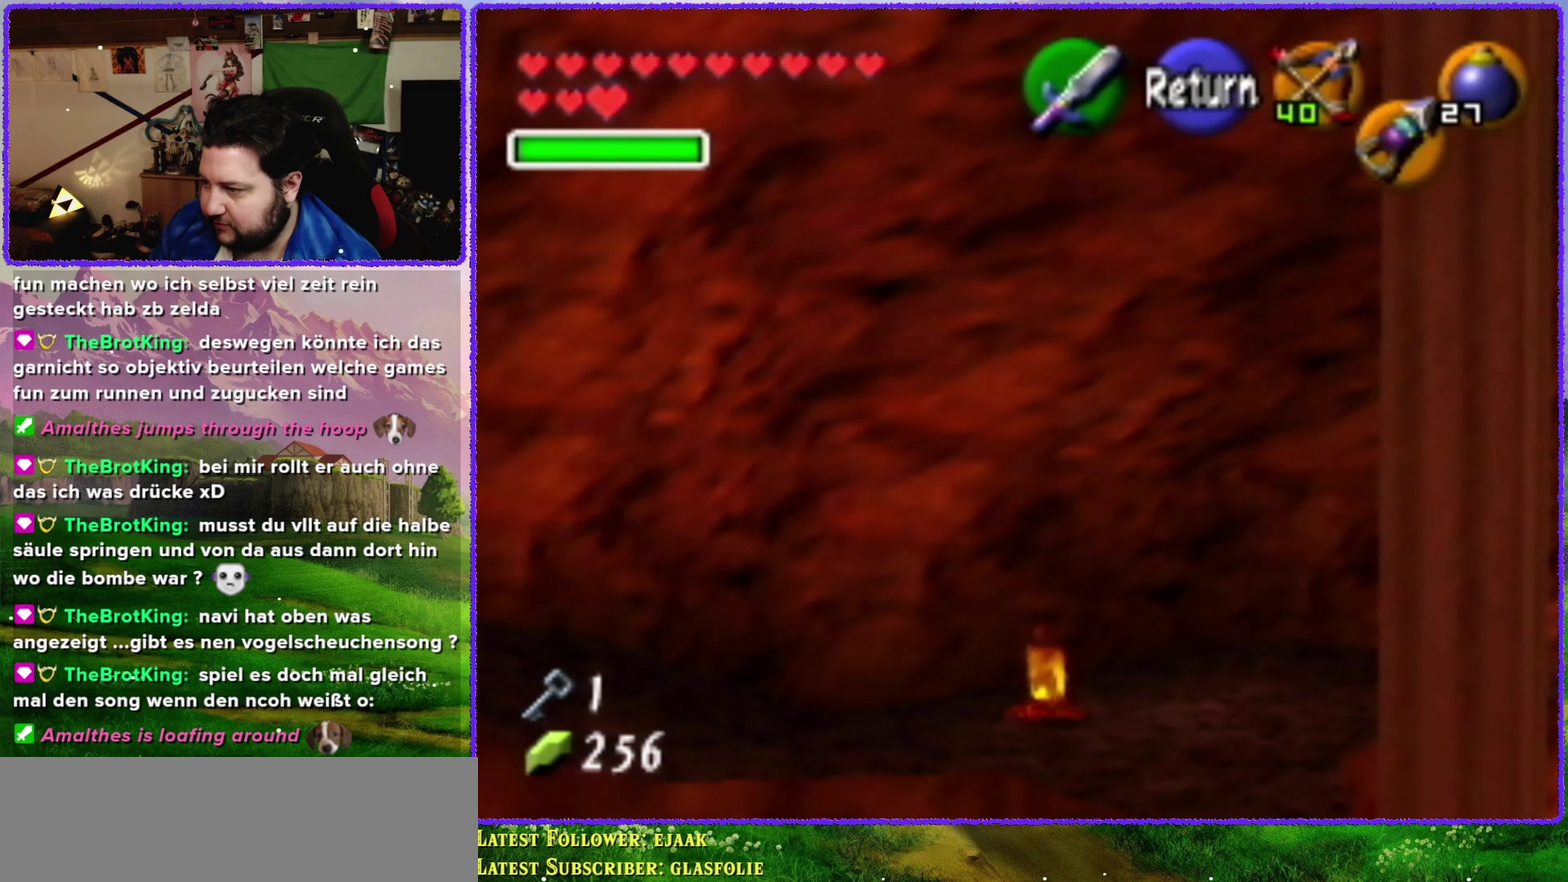
{"buttons": [], "left_stick": "right", "events": [[300, "left_stick", "right"]]}
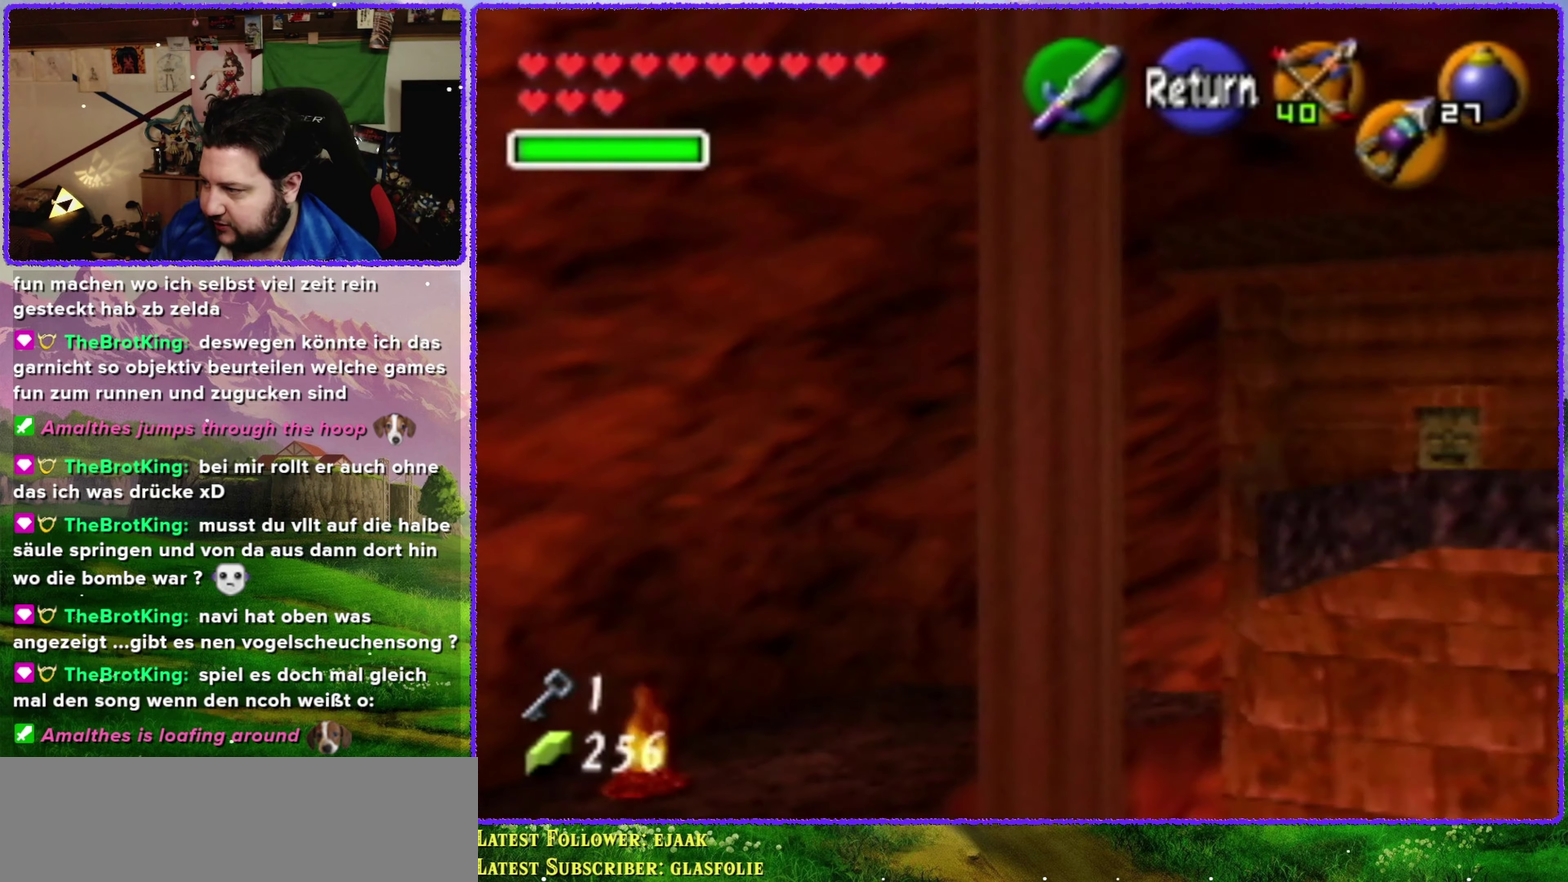
{"buttons": [], "left_stick": "down-left", "events": [[17, "left_stick", "center"], [367, "left_stick", "down-left"]]}
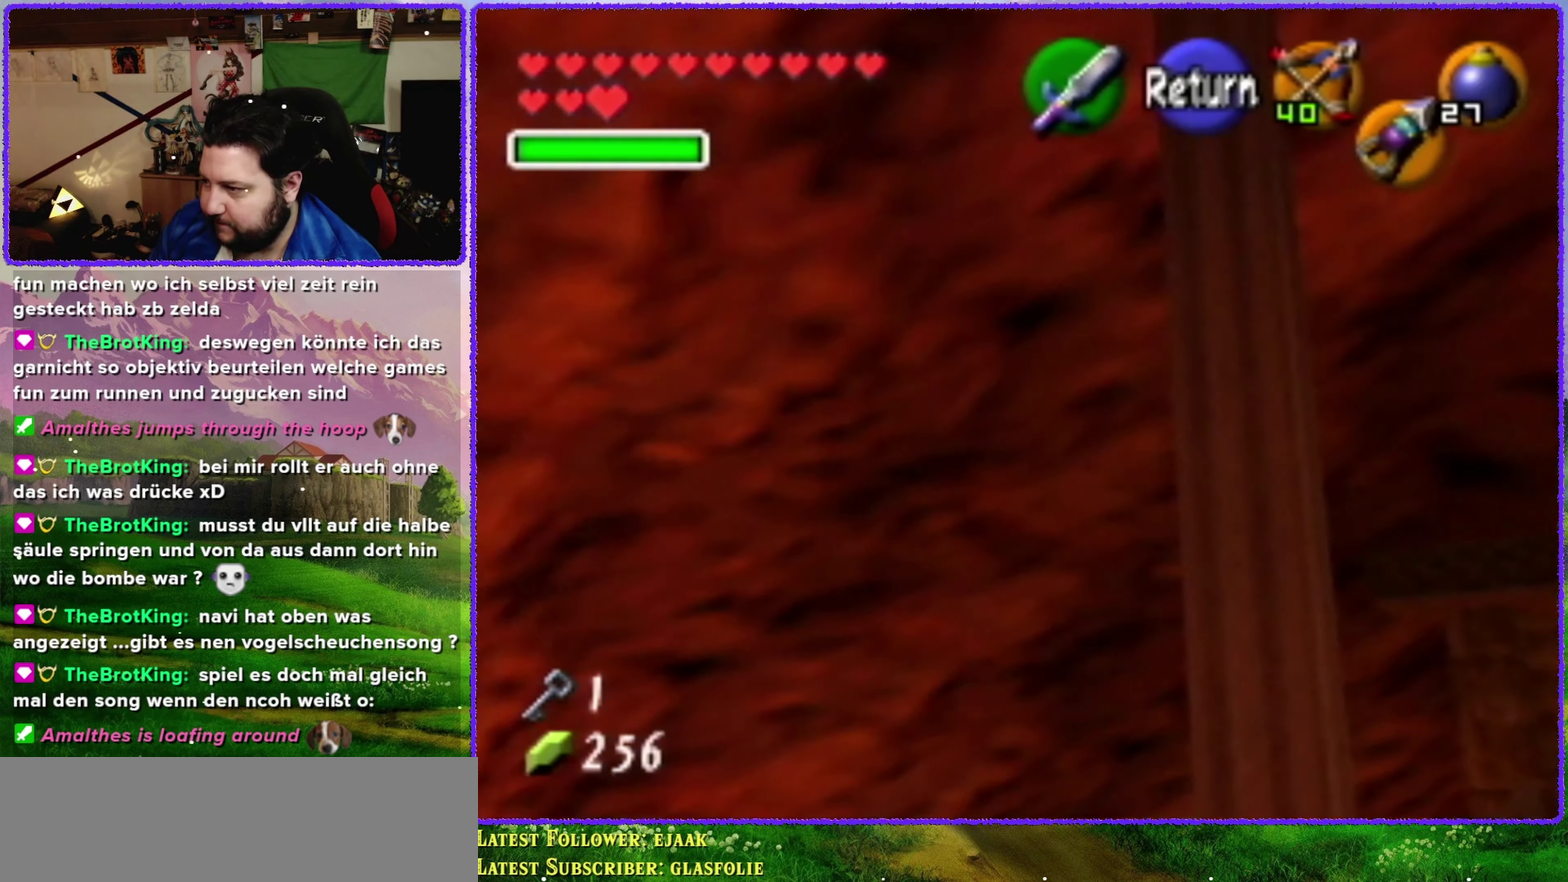
{"buttons": [], "left_stick": "down-left", "events": [[217, "left_stick", "down"], [367, "left_stick", "down-left"]]}
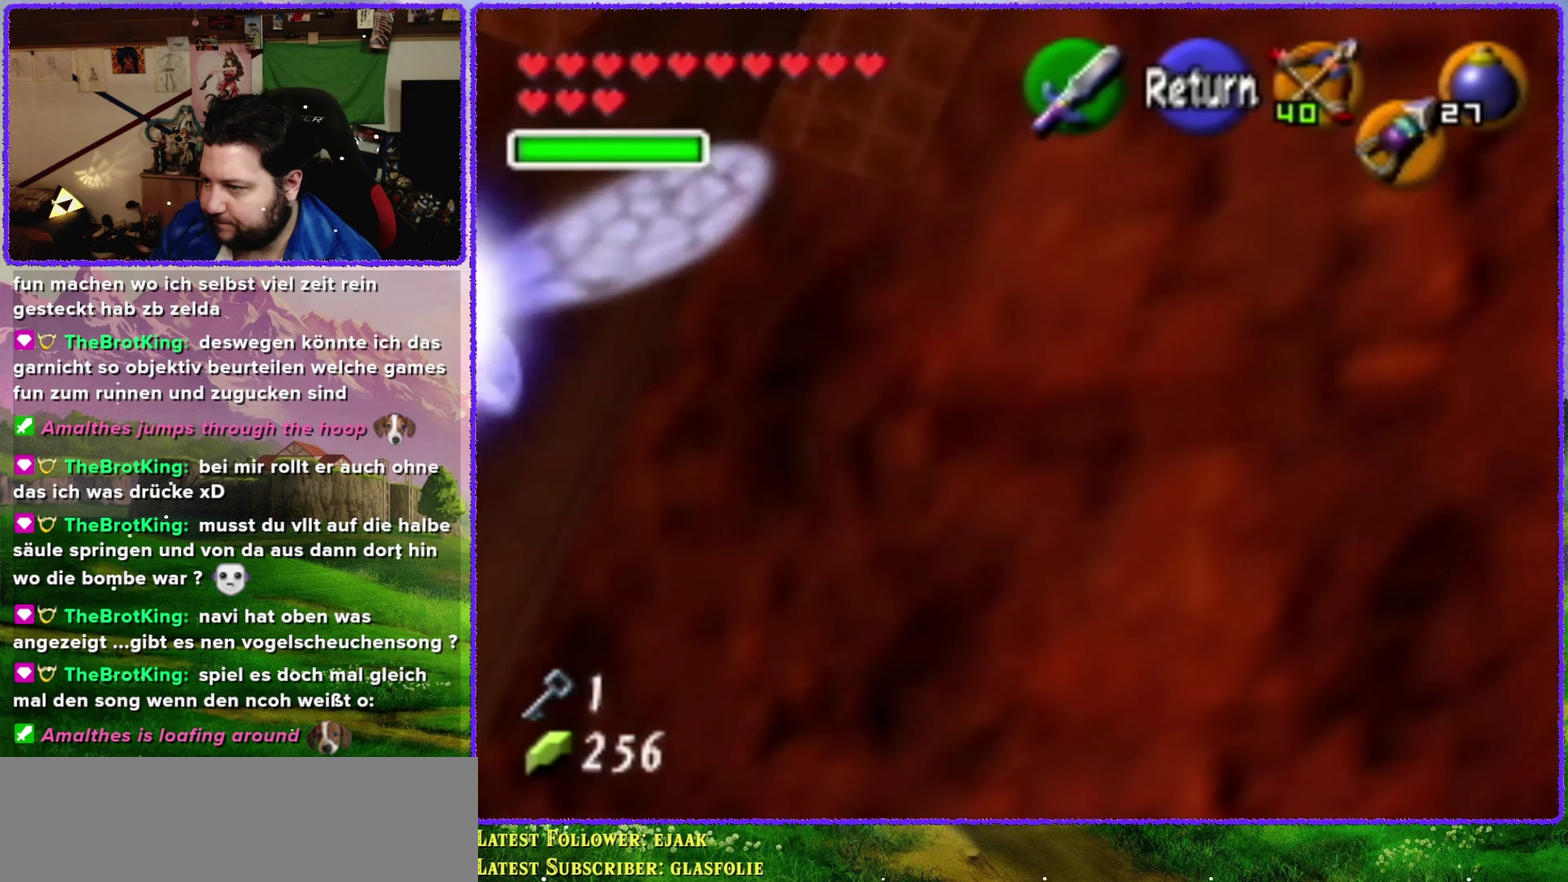
{"buttons": [], "left_stick": "up-left", "events": [[150, "left_stick", "left"], [267, "left_stick", "up-left"]]}
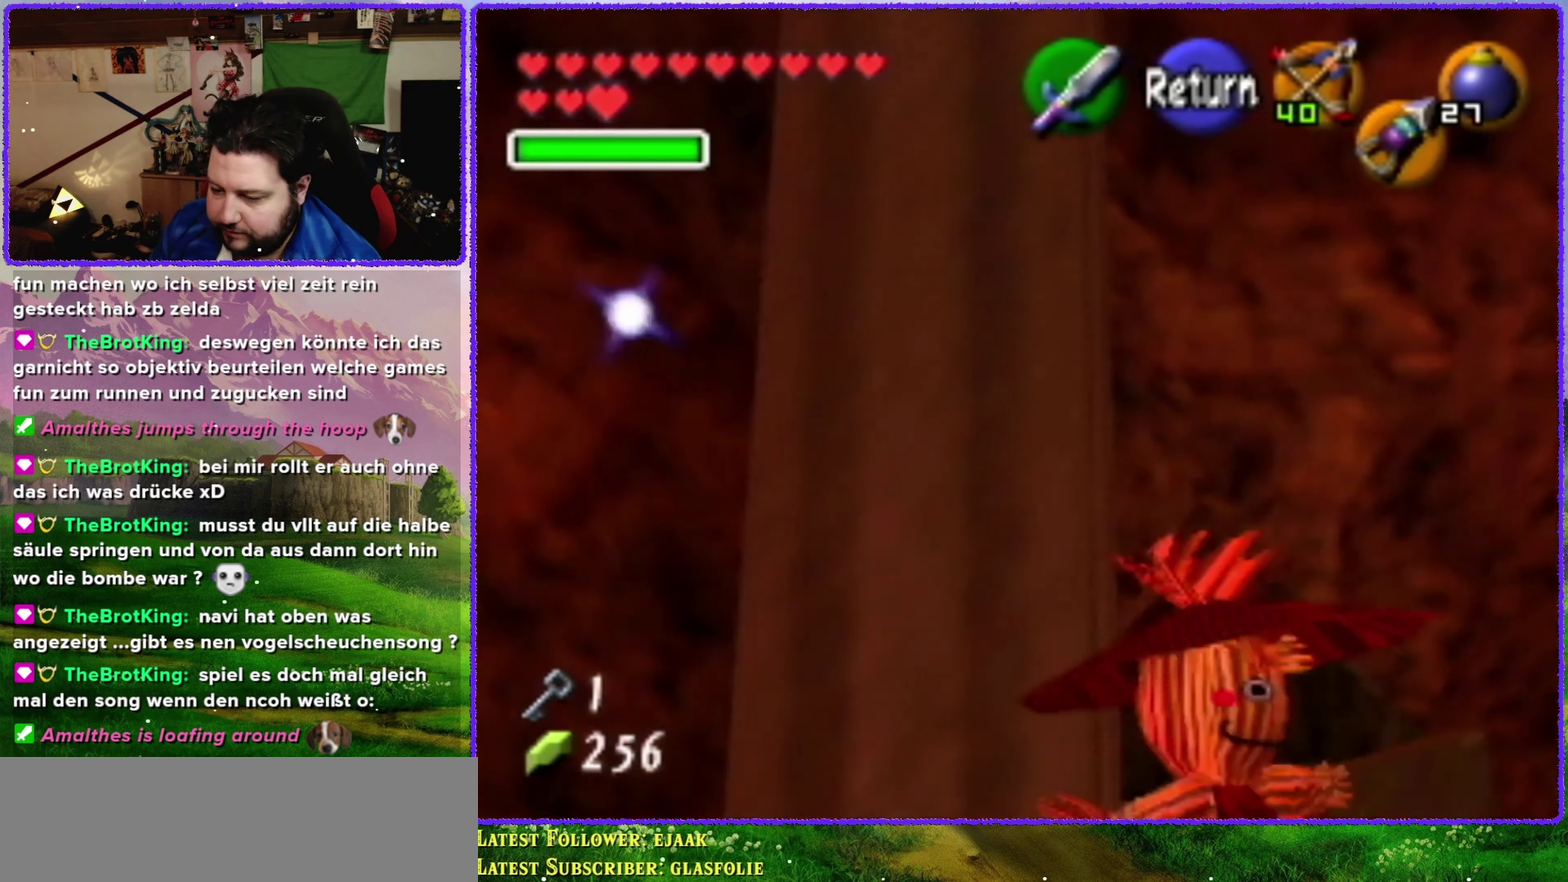
{"buttons": [], "left_stick": "center", "events": [[366, "left_stick", "center"]]}
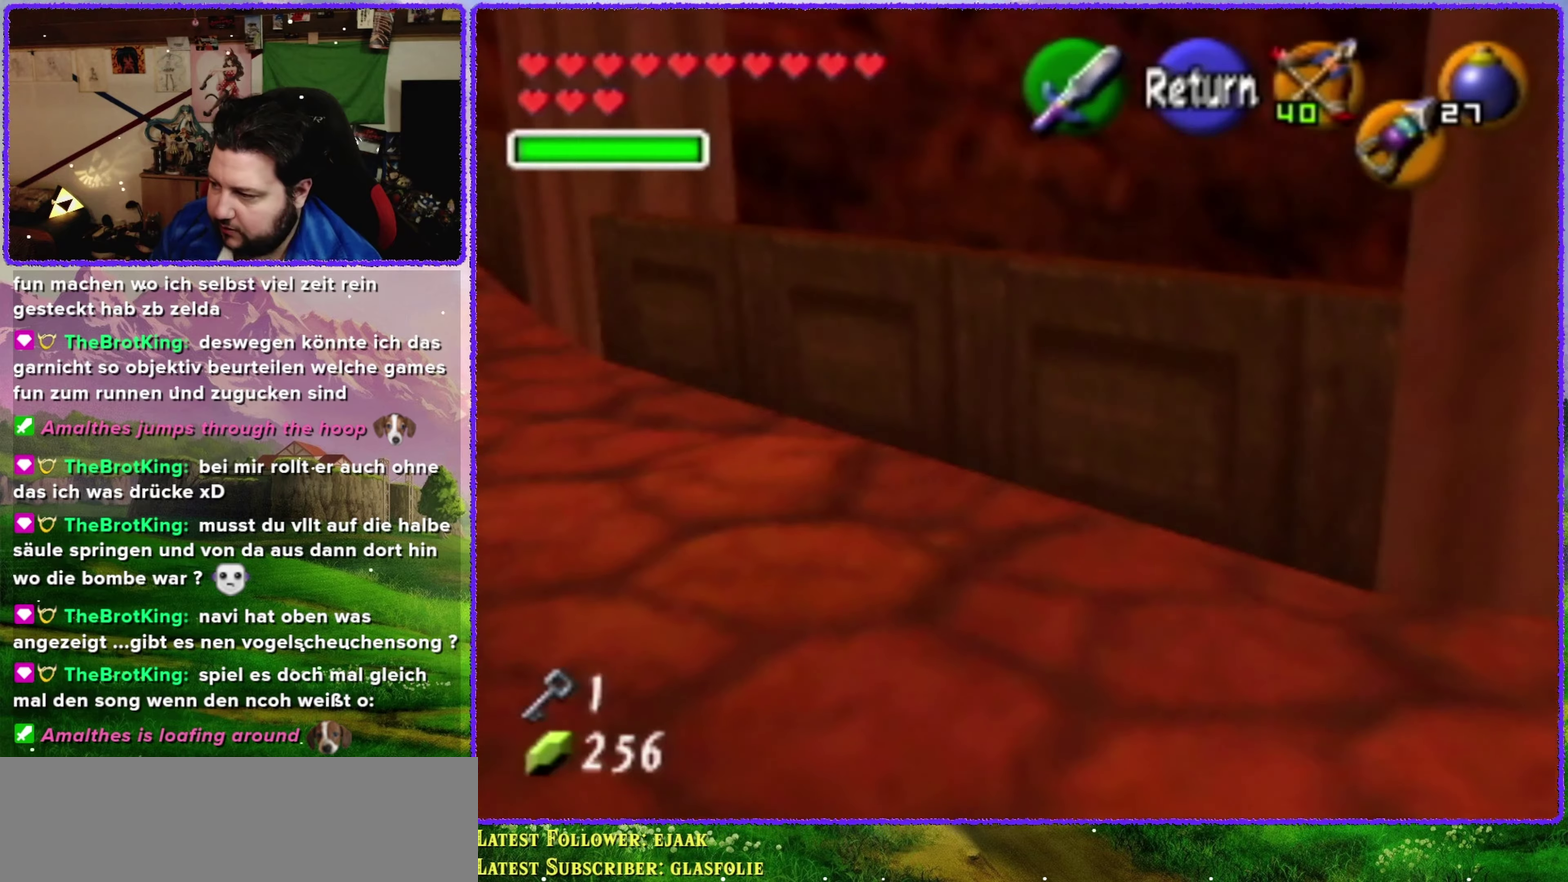
{"buttons": [], "left_stick": "up-left", "events": [[316, "A", "down"], [350, "left_stick", "left"], [400, "left_stick", "up-left"], [450, "A", "up"]]}
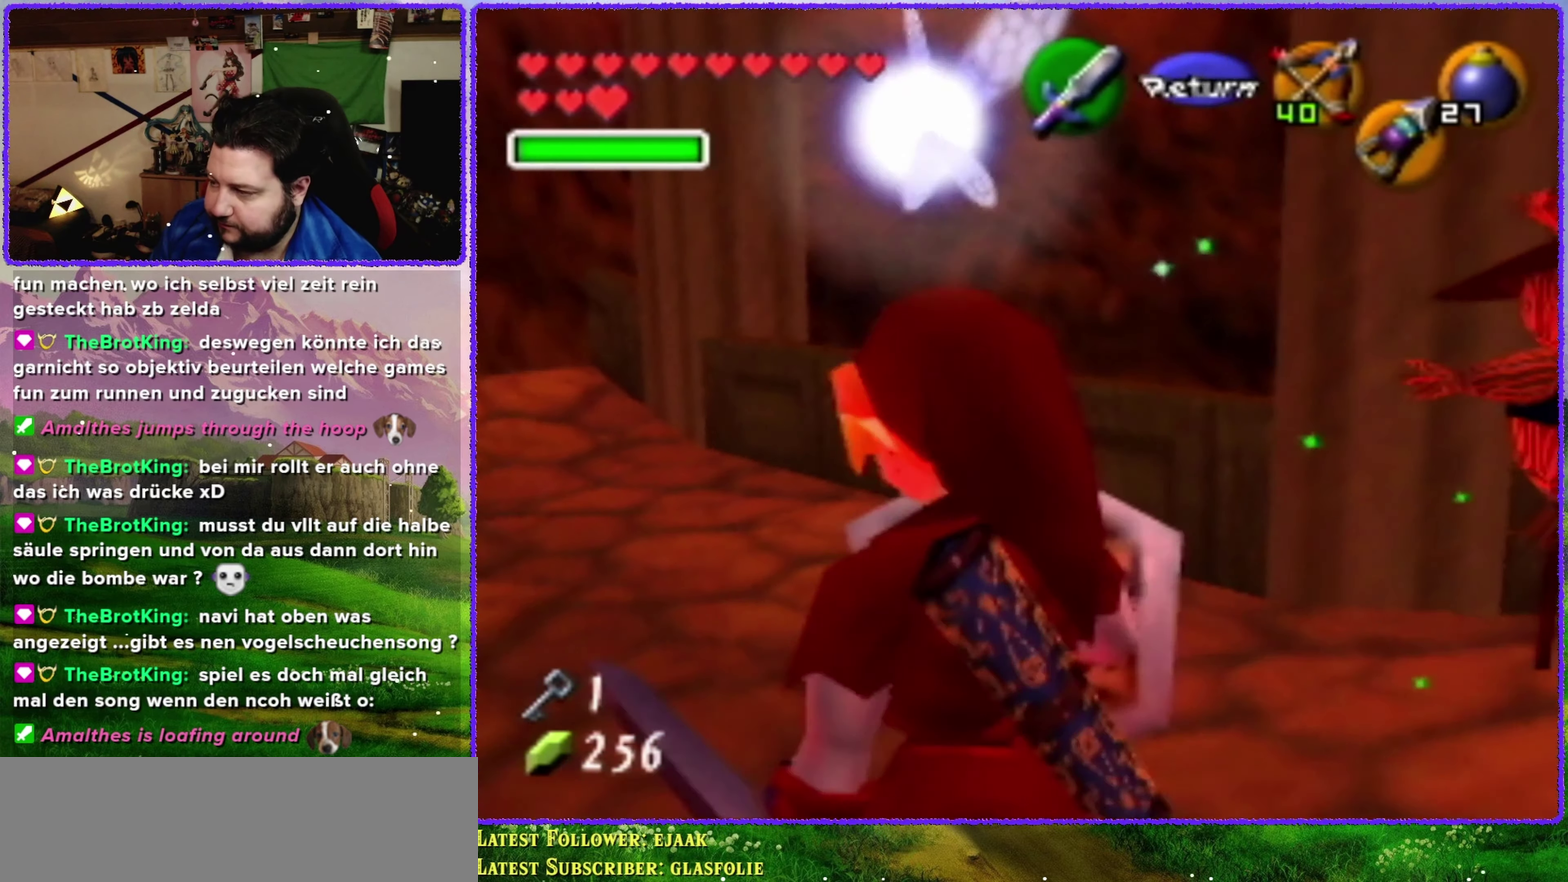
{"buttons": [], "left_stick": "up", "events": [[50, "left_stick", "up"]]}
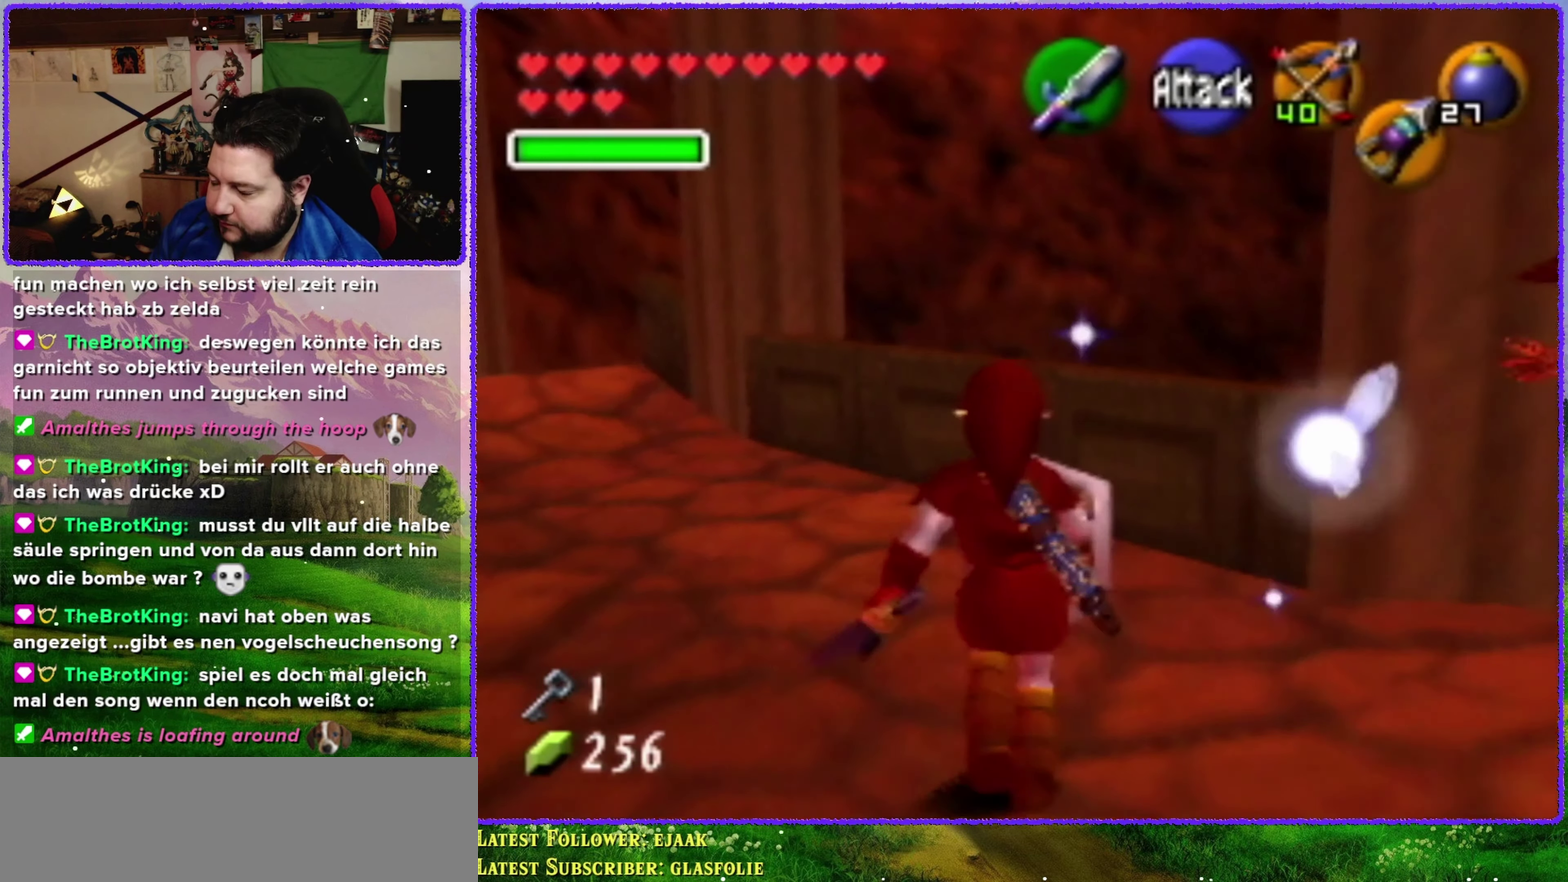
{"buttons": [], "left_stick": "up", "events": []}
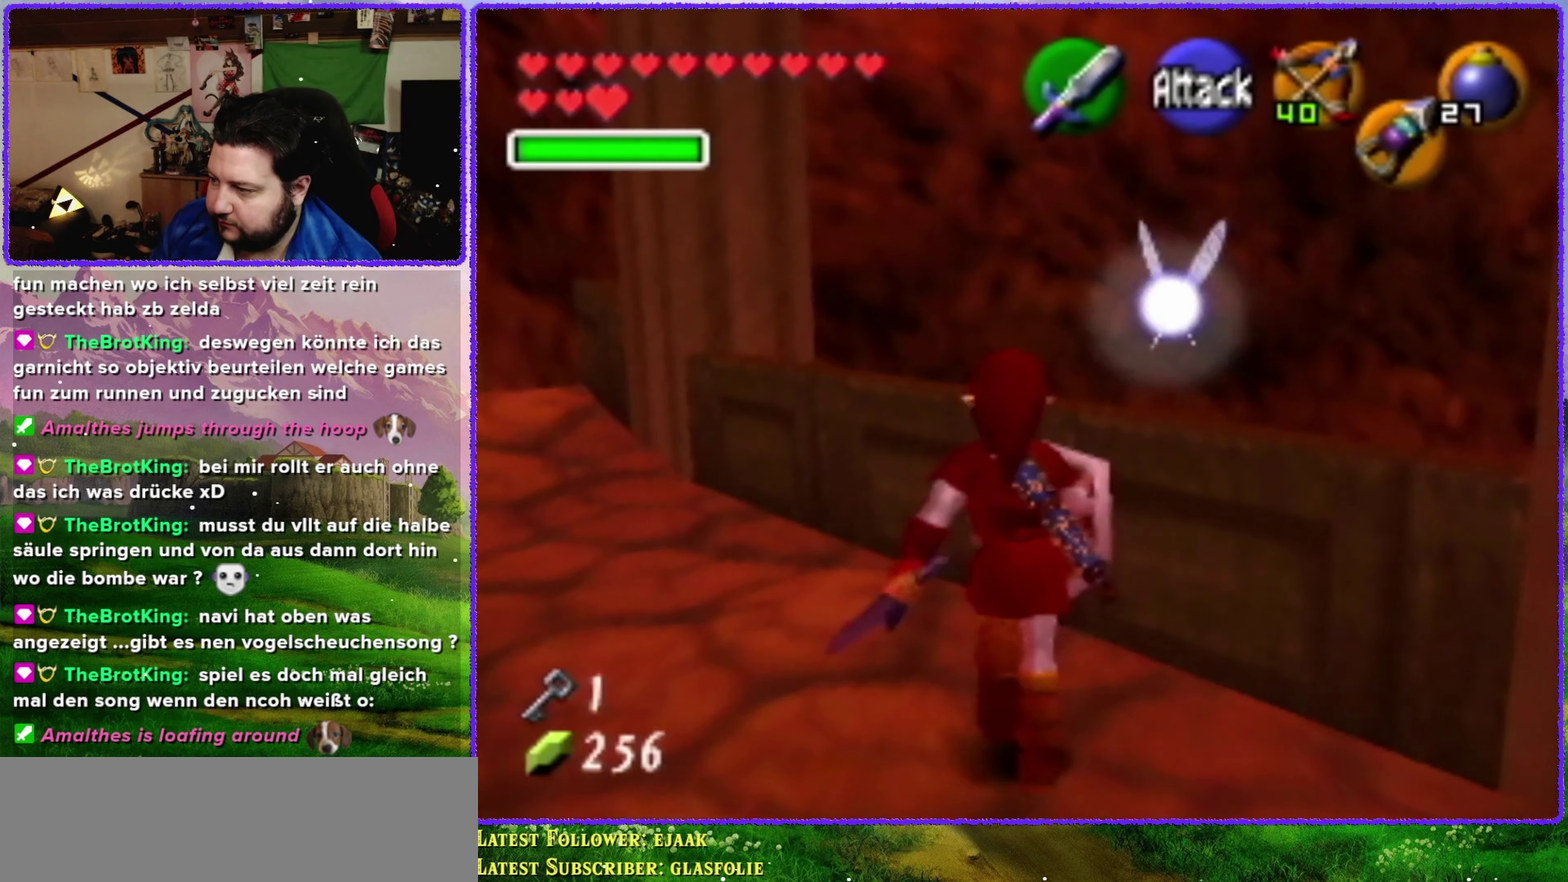
{"buttons": [], "left_stick": "up-right", "events": [[166, "left_stick", "up-right"]]}
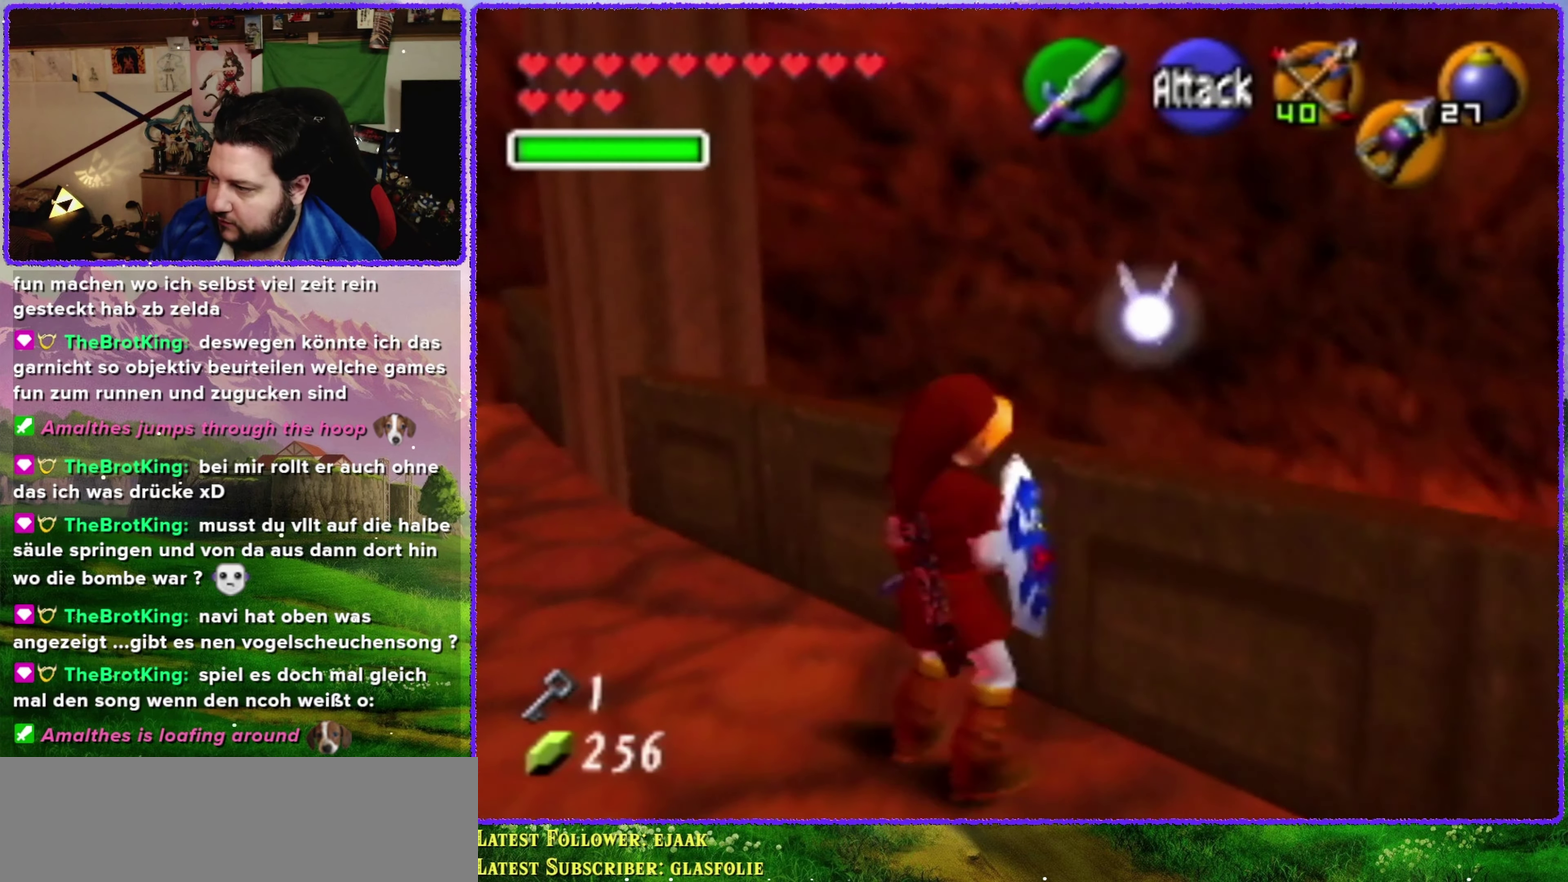
{"buttons": [], "left_stick": "center", "events": [[416, "left_stick", "center"]]}
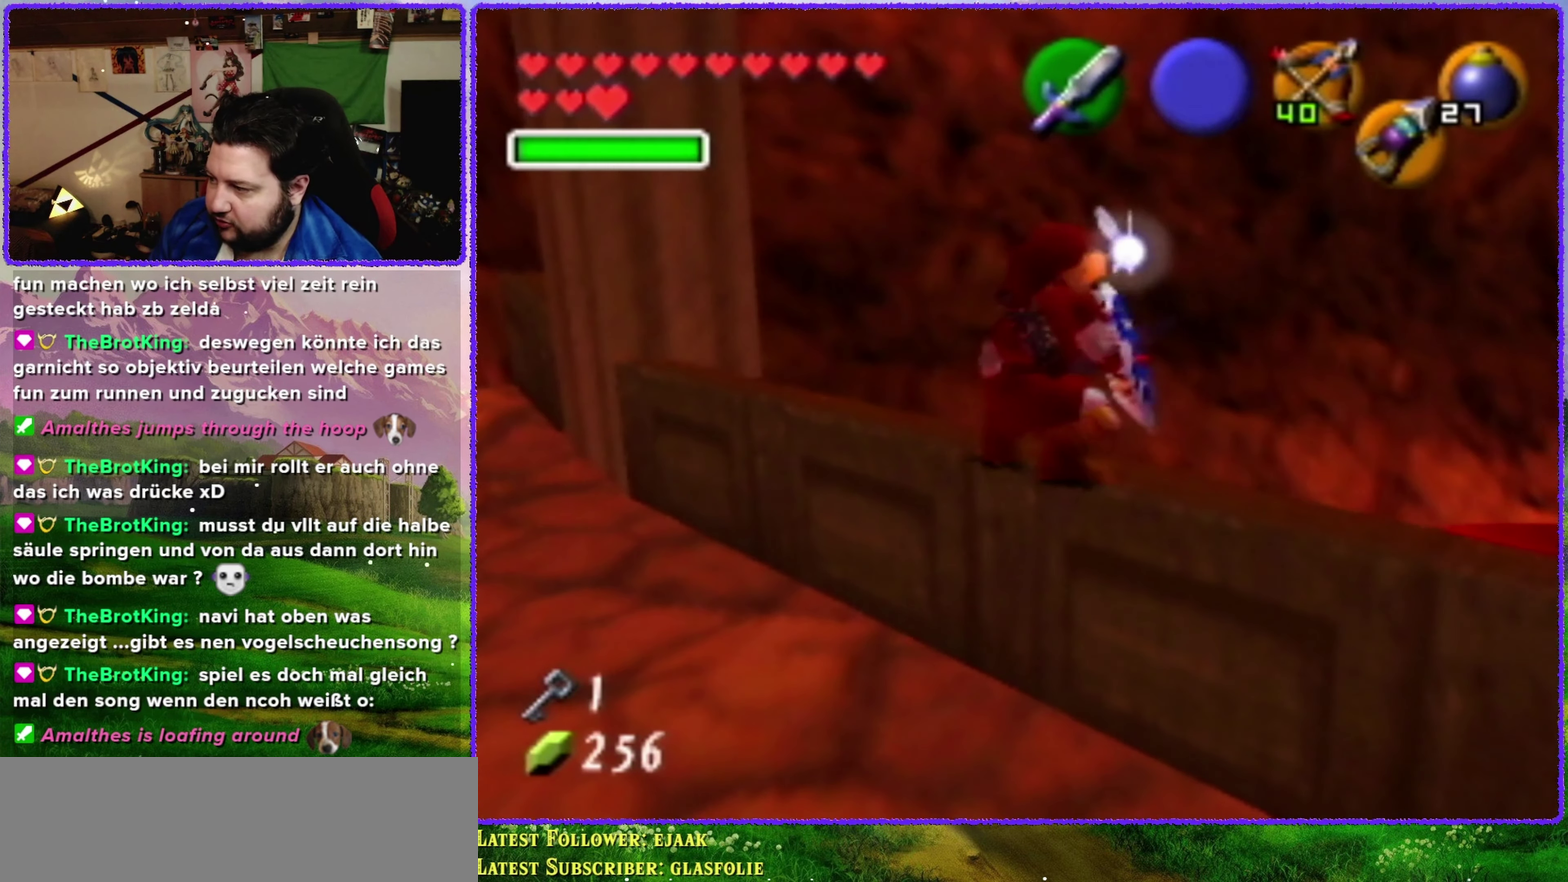
{"buttons": [], "left_stick": "center", "events": [[300, "C_UP", "down"], [416, "C_UP", "up"]]}
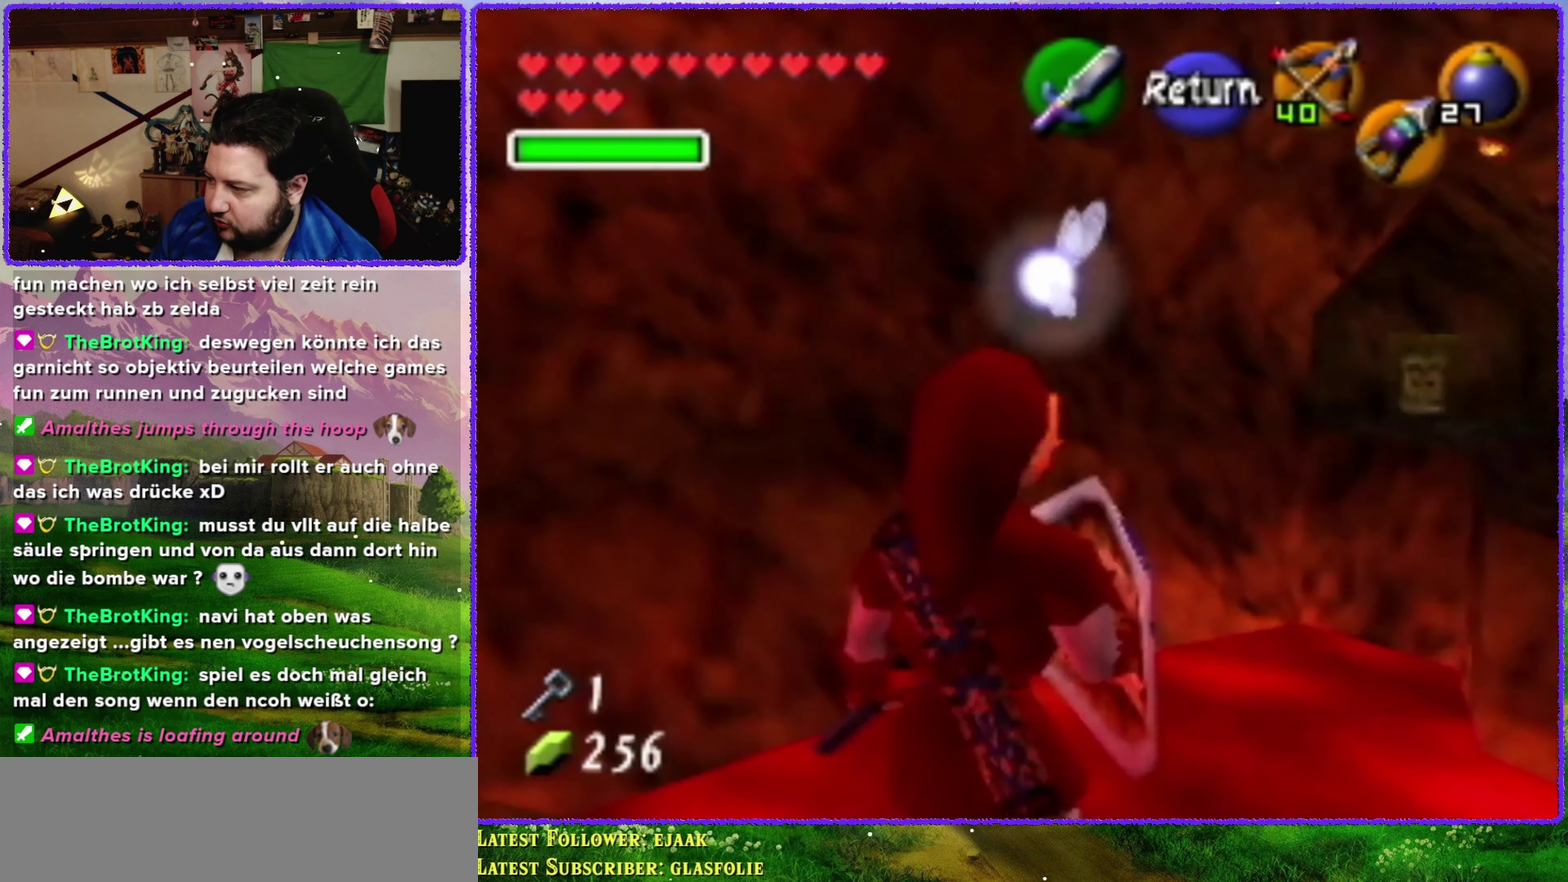
{"buttons": [], "left_stick": "up", "events": [[383, "left_stick", "up"]]}
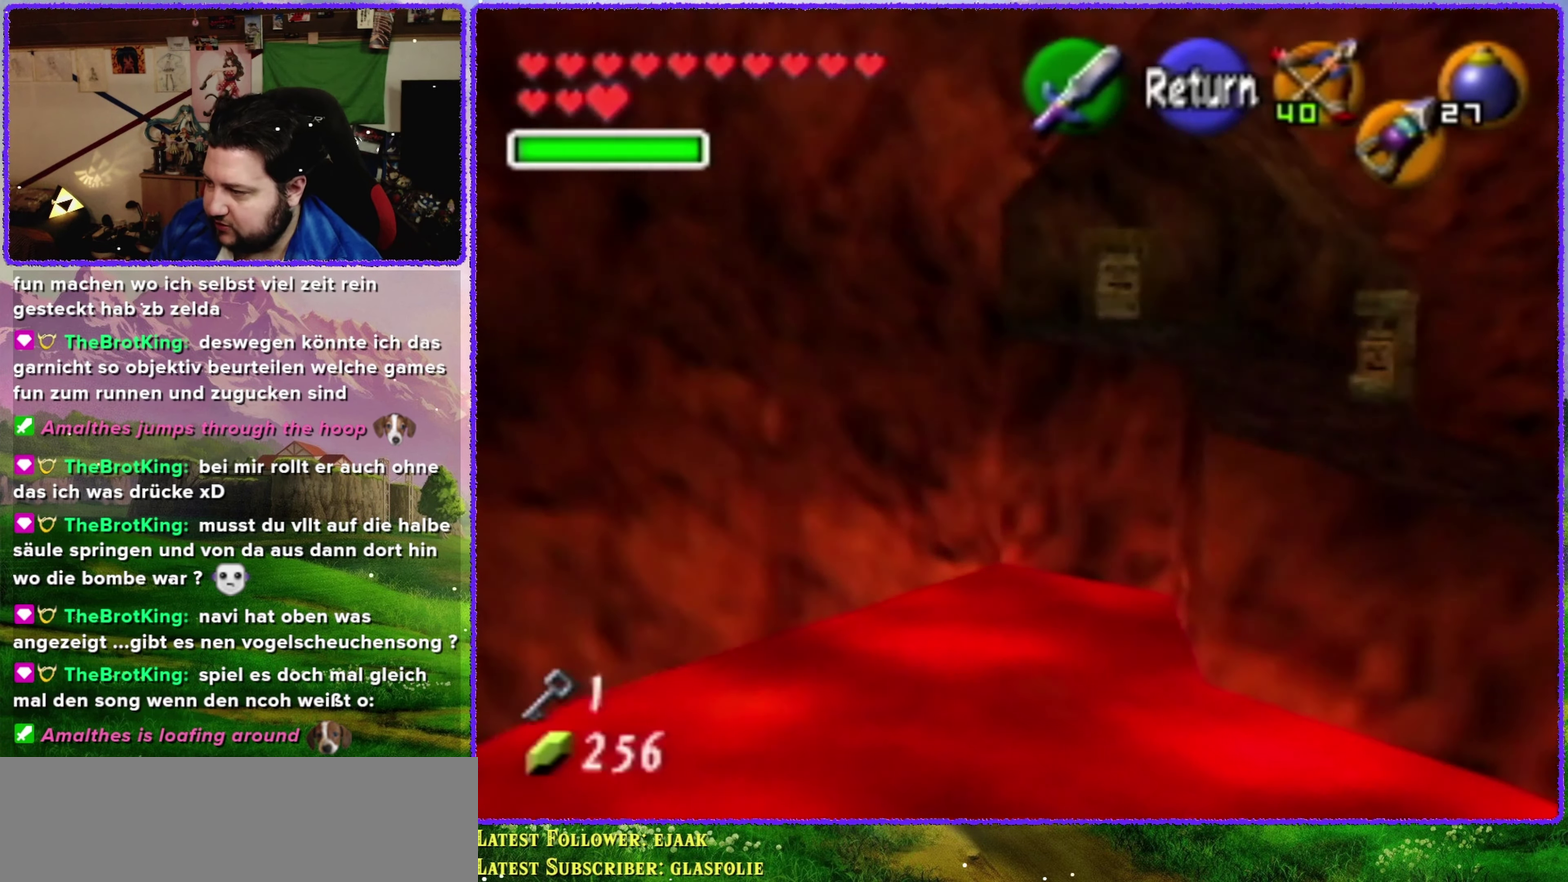
{"buttons": [], "left_stick": "center", "events": [[116, "left_stick", "up-right"], [266, "left_stick", "center"]]}
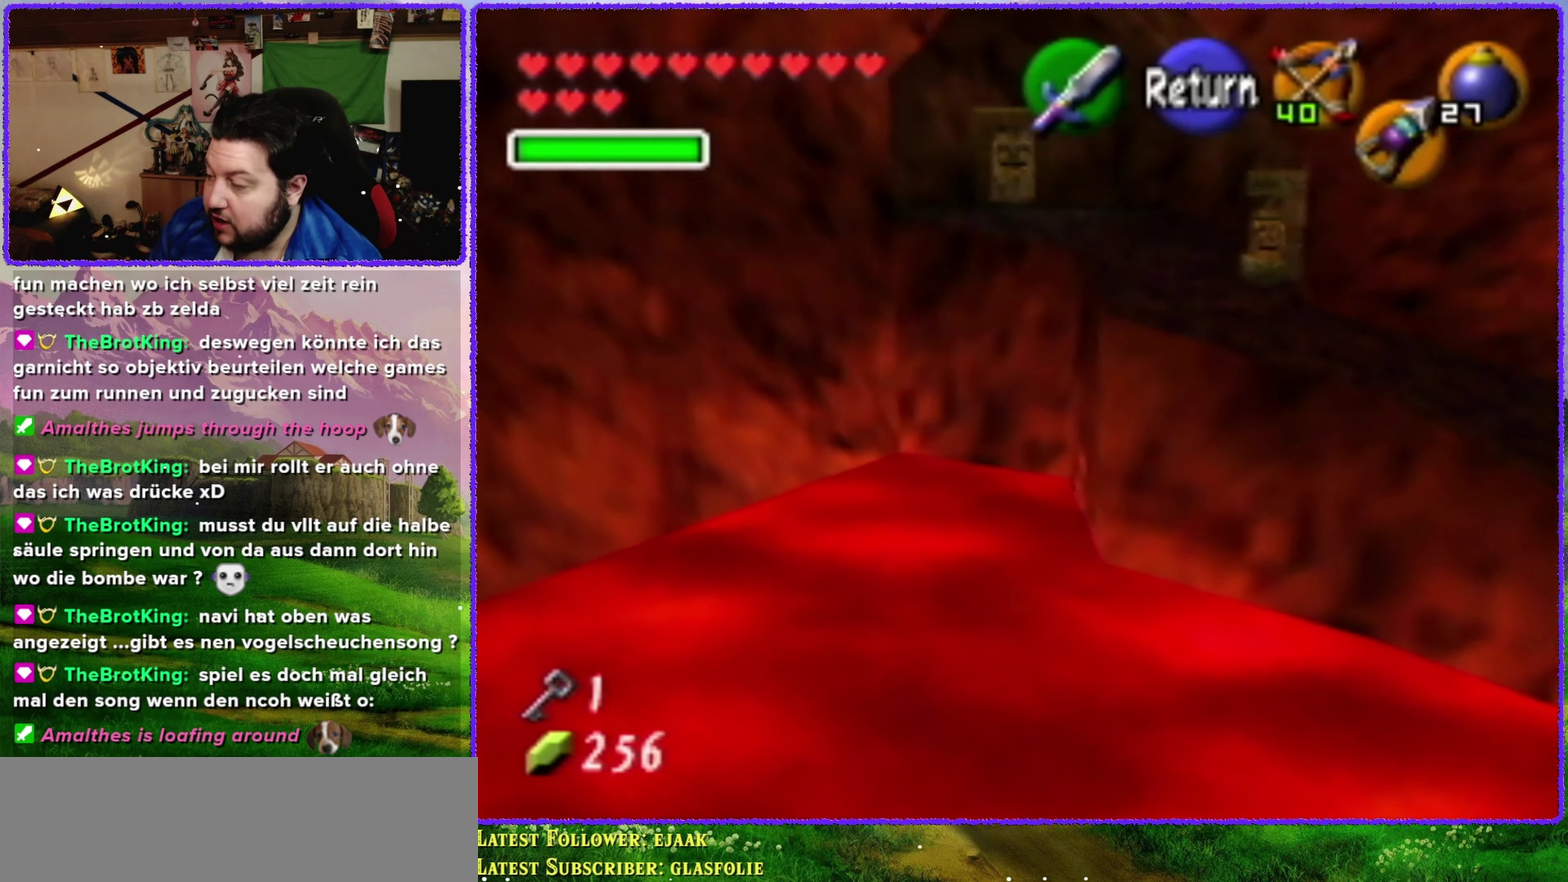
{"buttons": [], "left_stick": "center", "events": []}
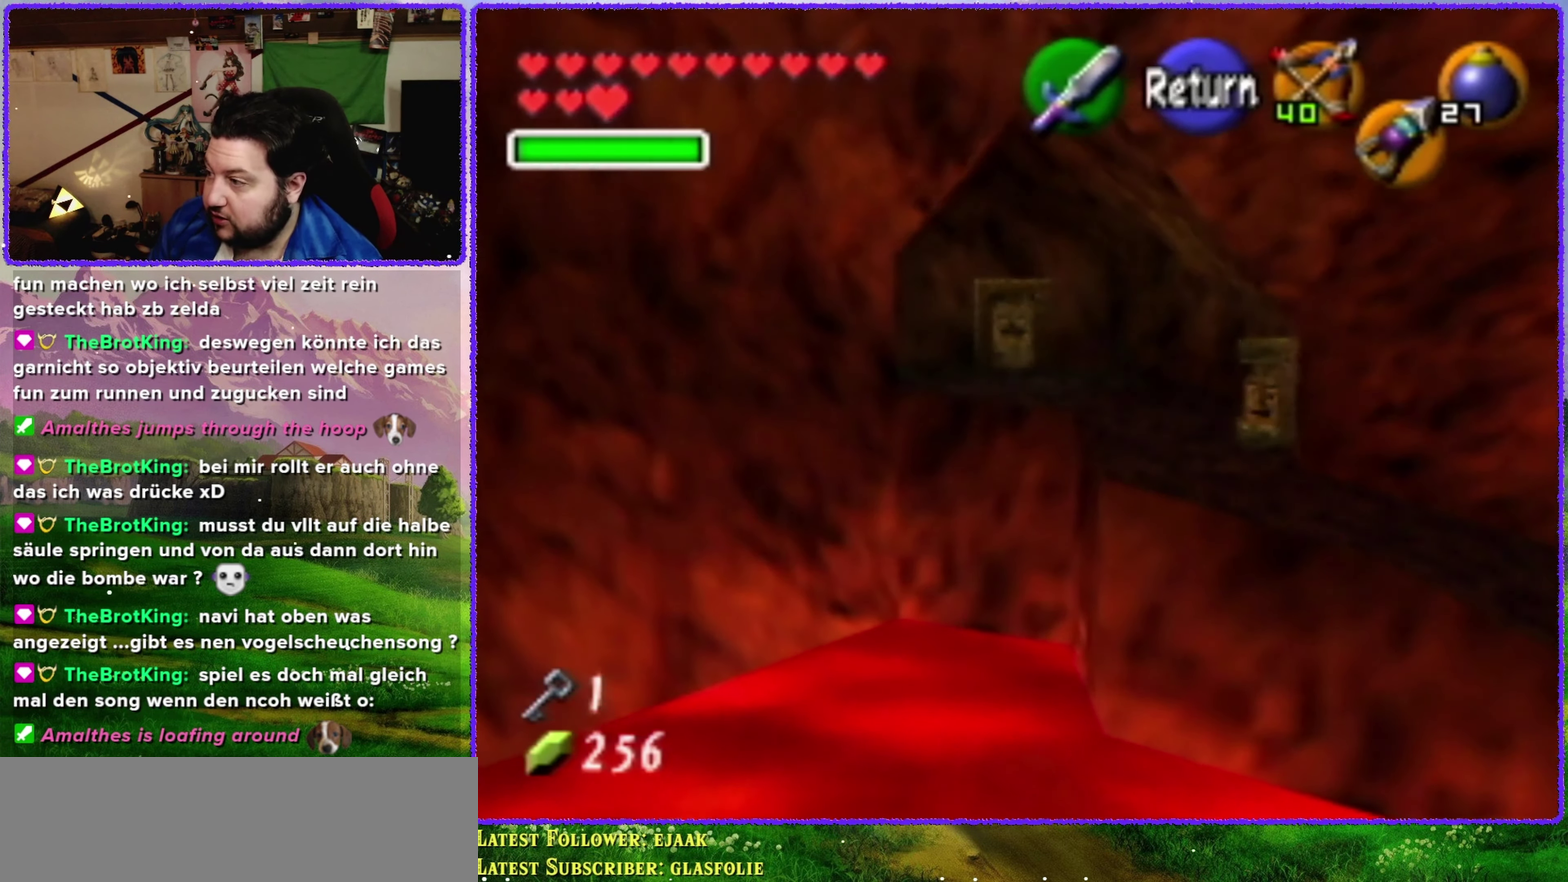
{"buttons": [], "left_stick": "center", "events": []}
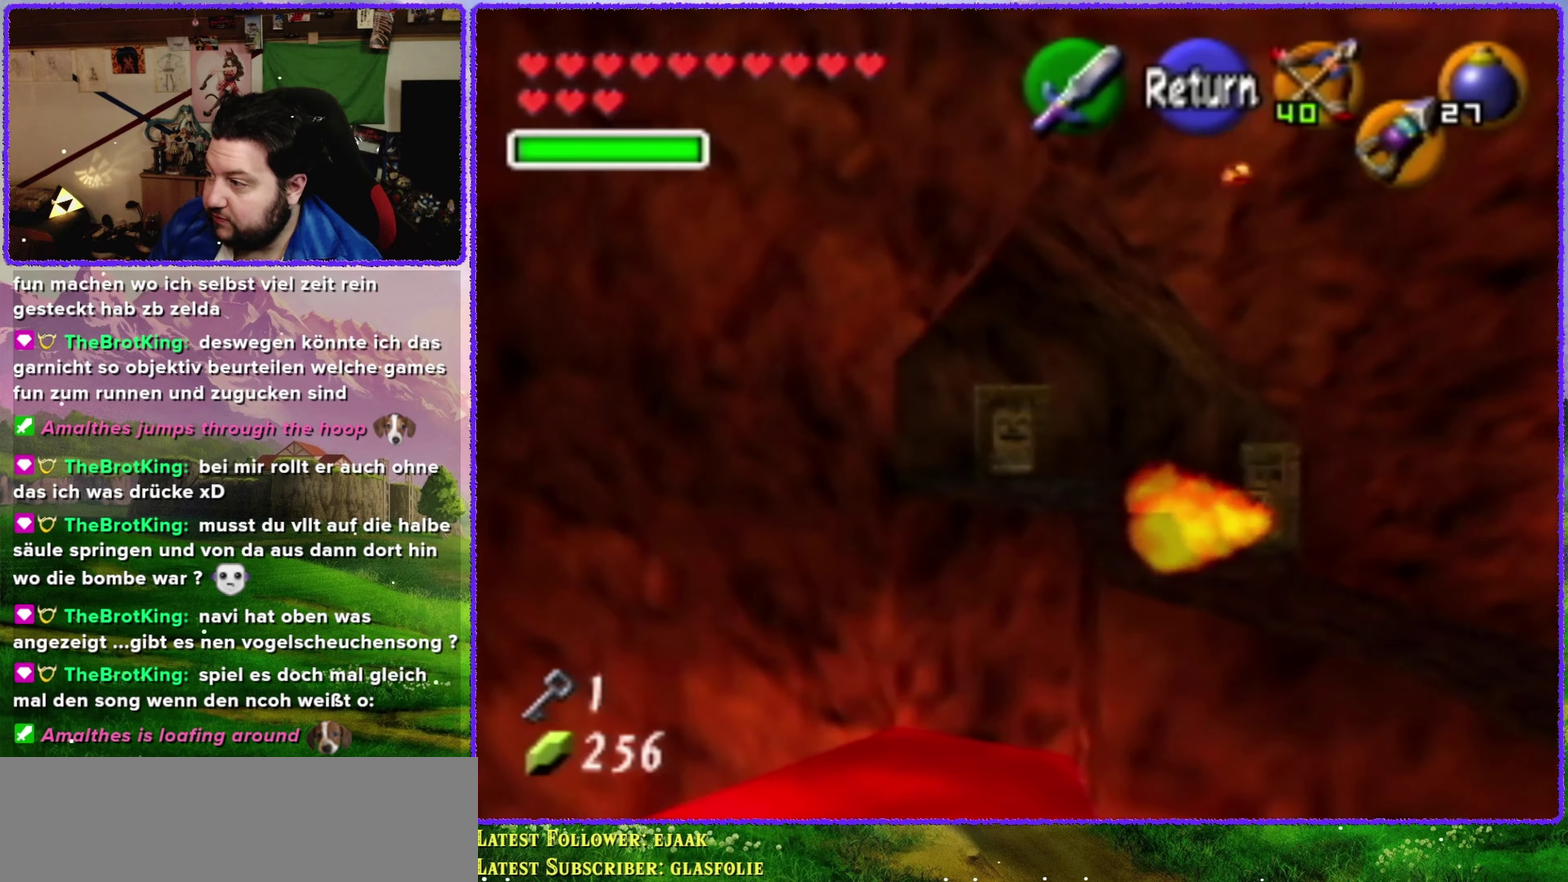
{"buttons": [], "left_stick": "center", "events": []}
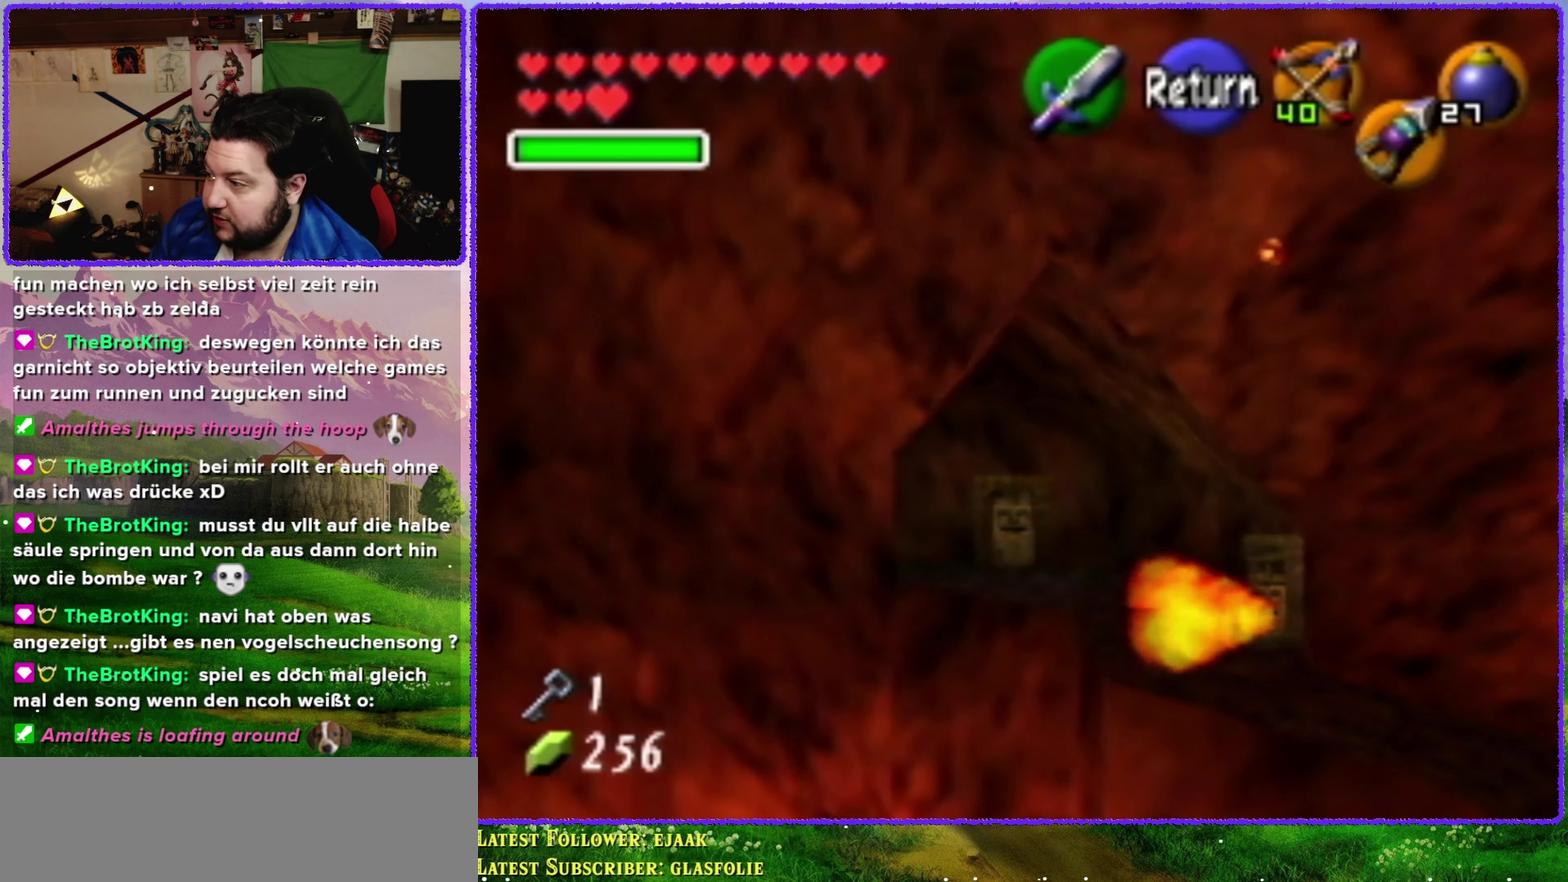
{"buttons": [], "left_stick": "center", "events": []}
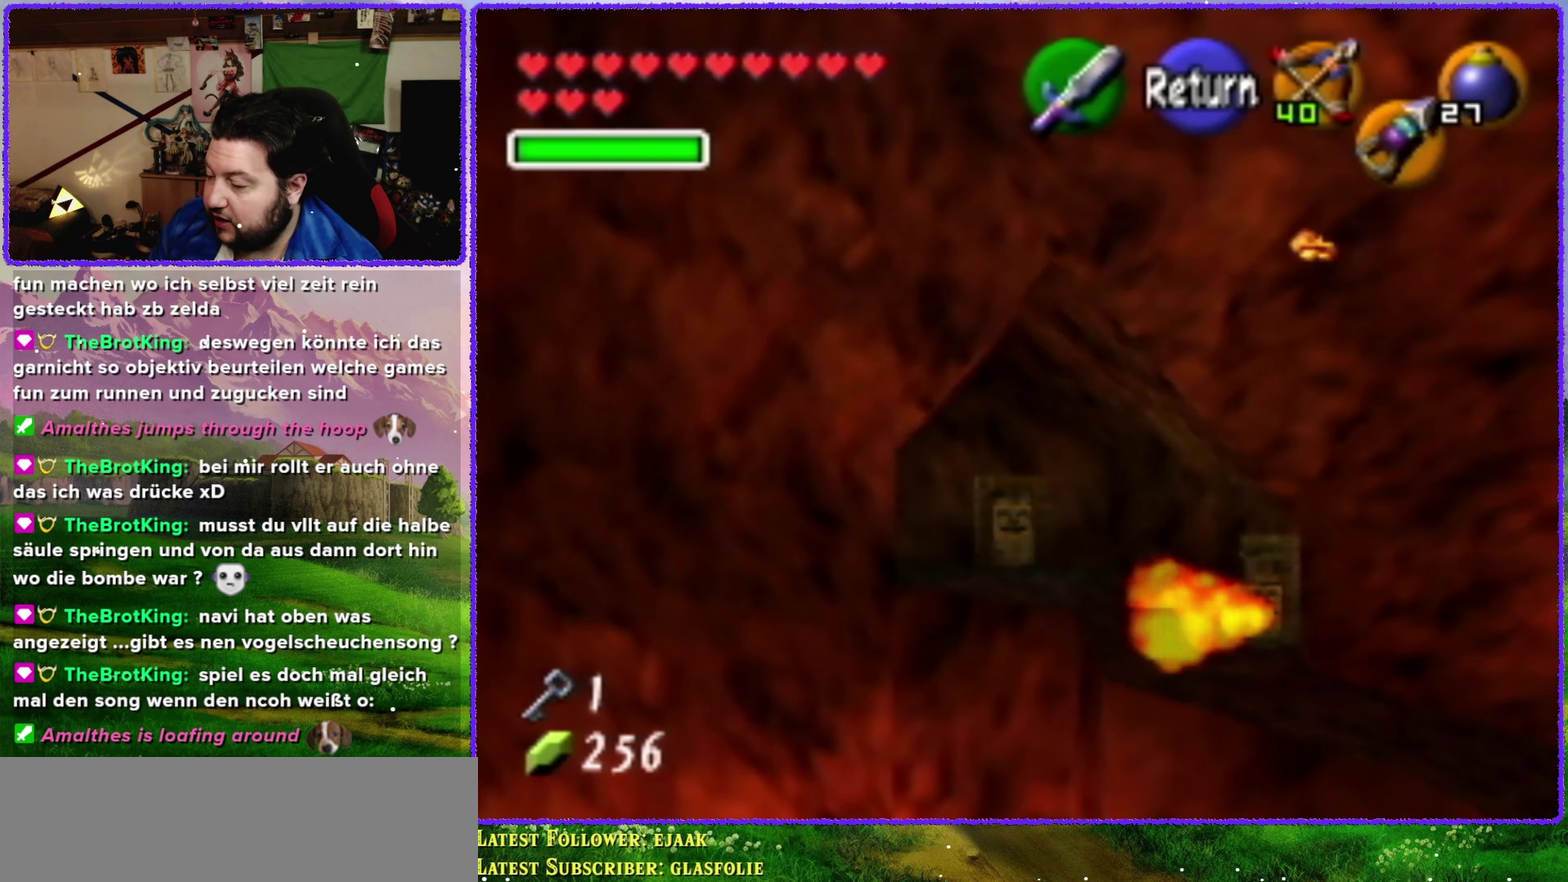
{"buttons": [], "left_stick": "down-left", "events": [[50, "A", "down"], [167, "A", "up"], [333, "left_stick", "down"], [383, "left_stick", "down-left"]]}
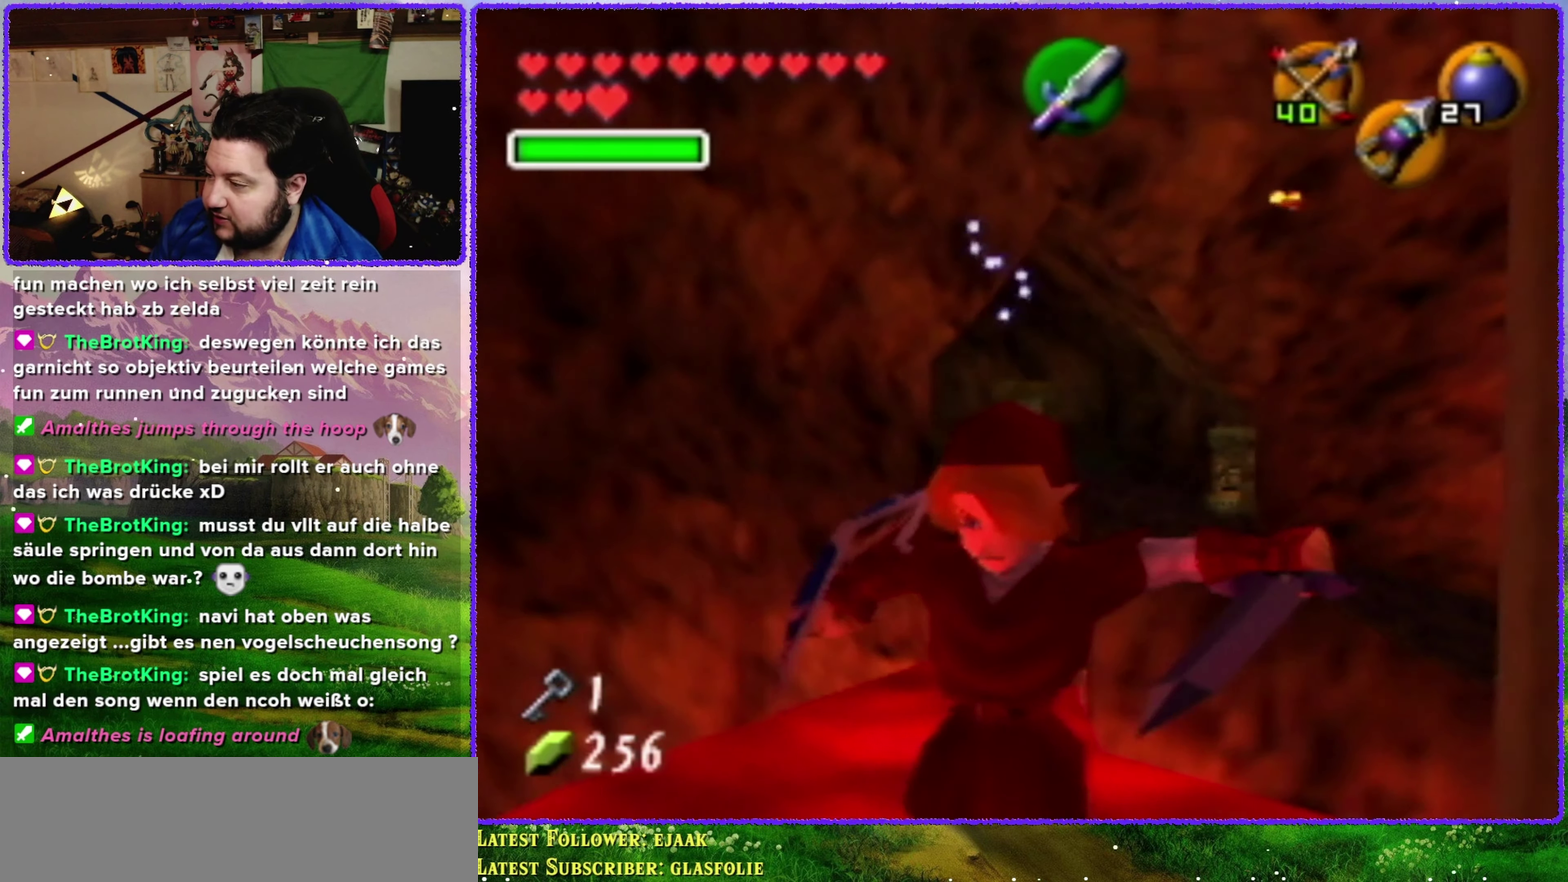
{"buttons": [], "left_stick": "left", "events": [[450, "left_stick", "left"]]}
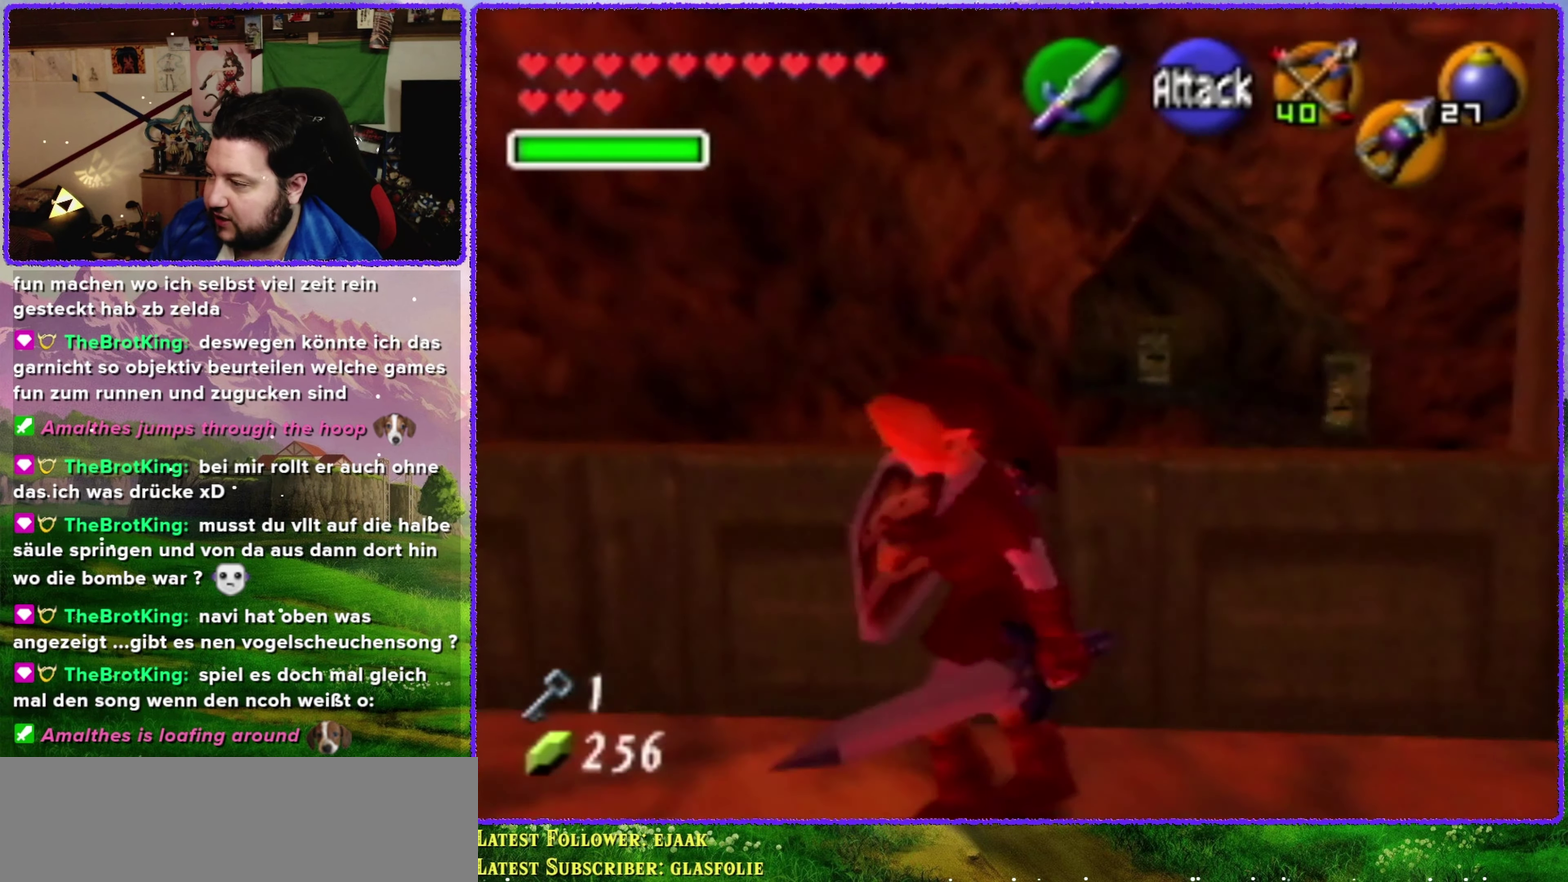
{"buttons": [], "left_stick": "center", "events": [[233, "left_stick", "up-left"], [383, "left_stick", "center"]]}
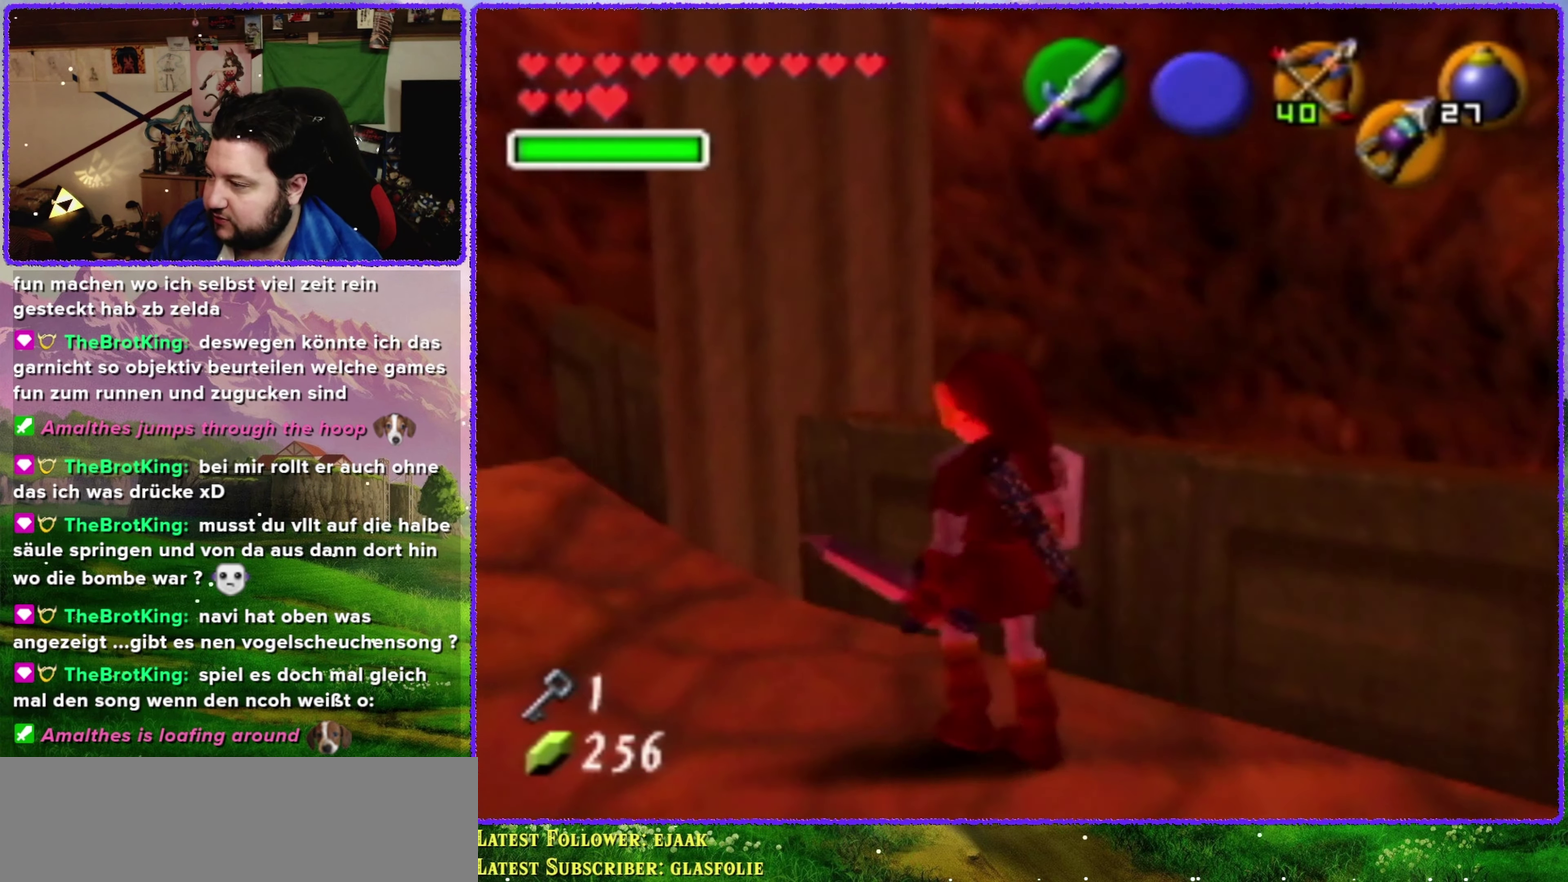
{"buttons": [], "left_stick": "up-right", "events": [[100, "left_stick", "up-right"]]}
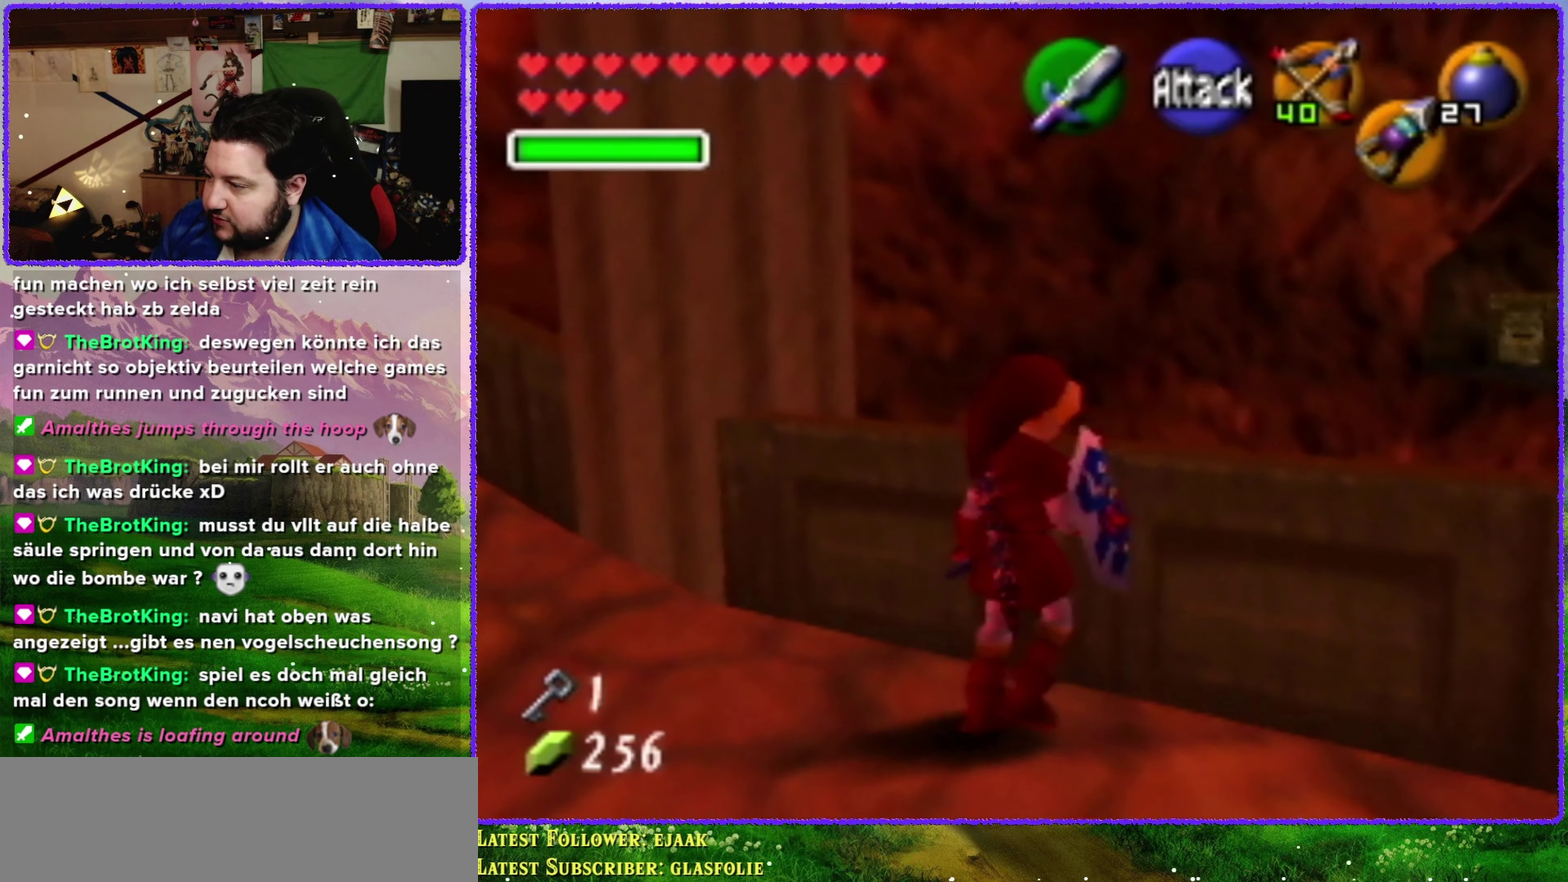
{"buttons": [], "left_stick": "center", "events": [[300, "left_stick", "center"]]}
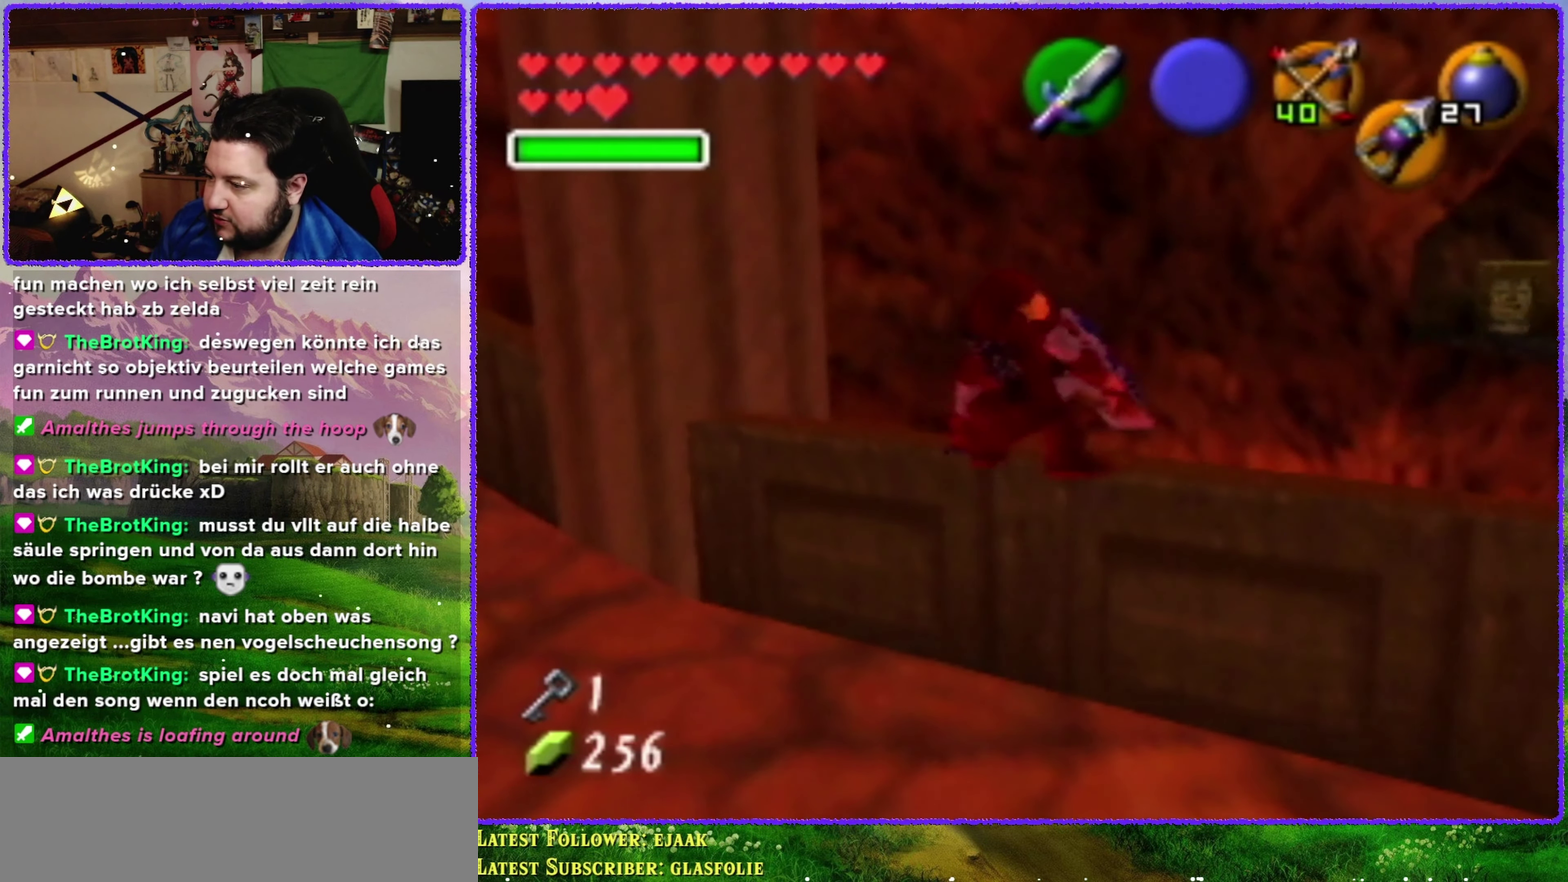
{"buttons": [], "left_stick": "left", "events": [[183, "left_stick", "left"]]}
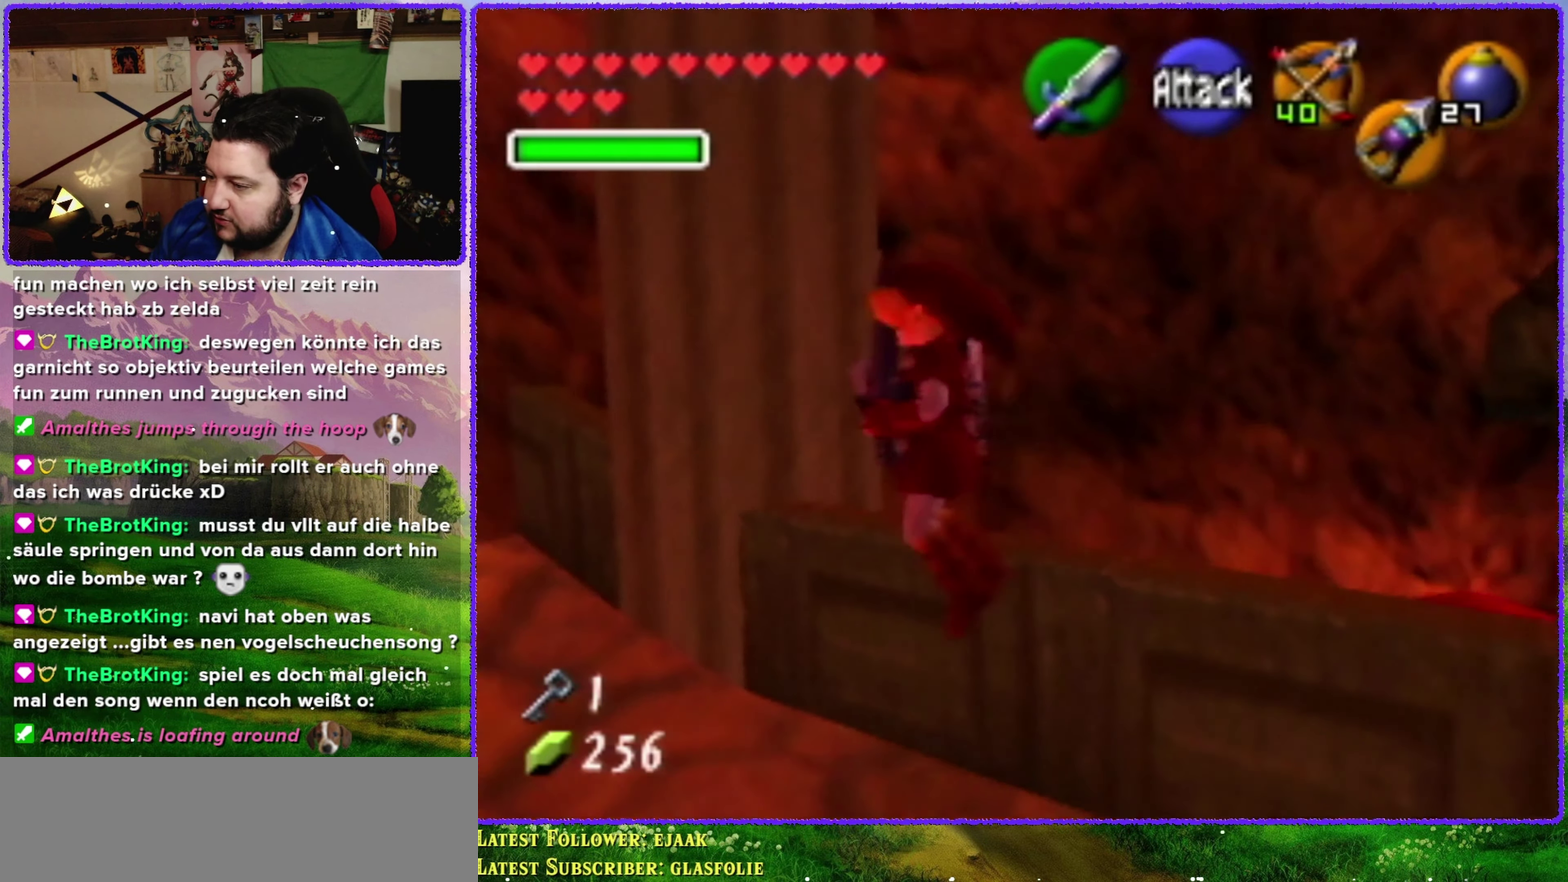
{"buttons": [], "left_stick": "left", "events": []}
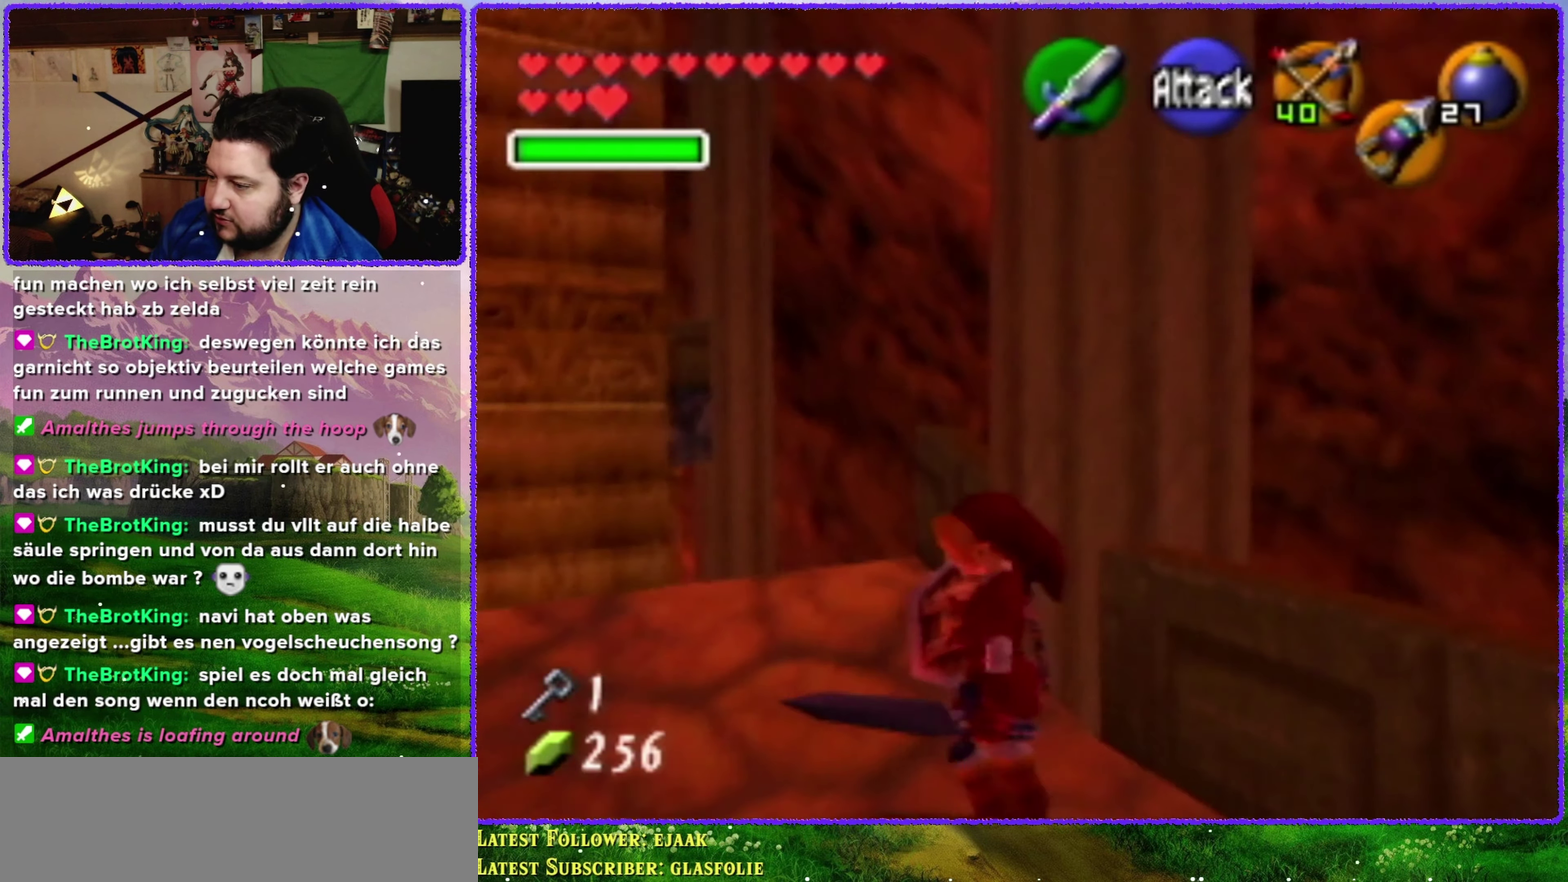
{"buttons": [], "left_stick": "up-left", "events": [[200, "left_stick", "up-left"]]}